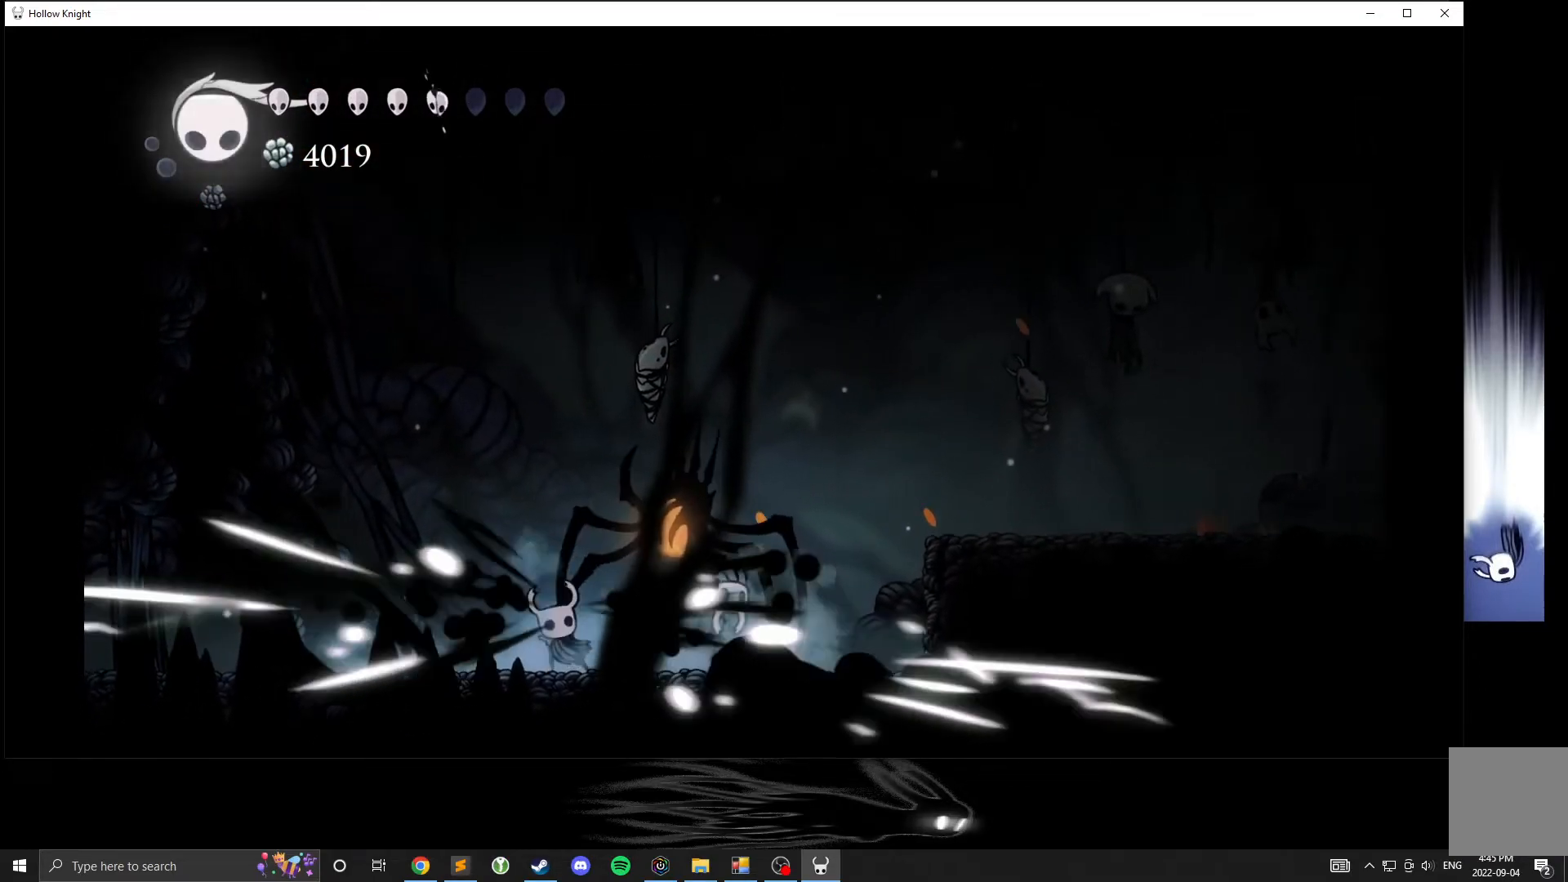
Gameplay with a controller (Xbox layout); each line is a JSON object with the inputs held at the frame after it. "events" lists button and stick changes between this image and that frame as [ms after this image, input, new state], when the widget could be followed in between. Not read: DPAD_DOWN DPAD_LEFT DPAD_RIGHT DPAD_UP L3 R3 other_buttons right_stick.
{"buttons": [], "left_stick": "right", "events": [[183, "A", "up"], [183, "X", "down"], [300, "X", "up"]]}
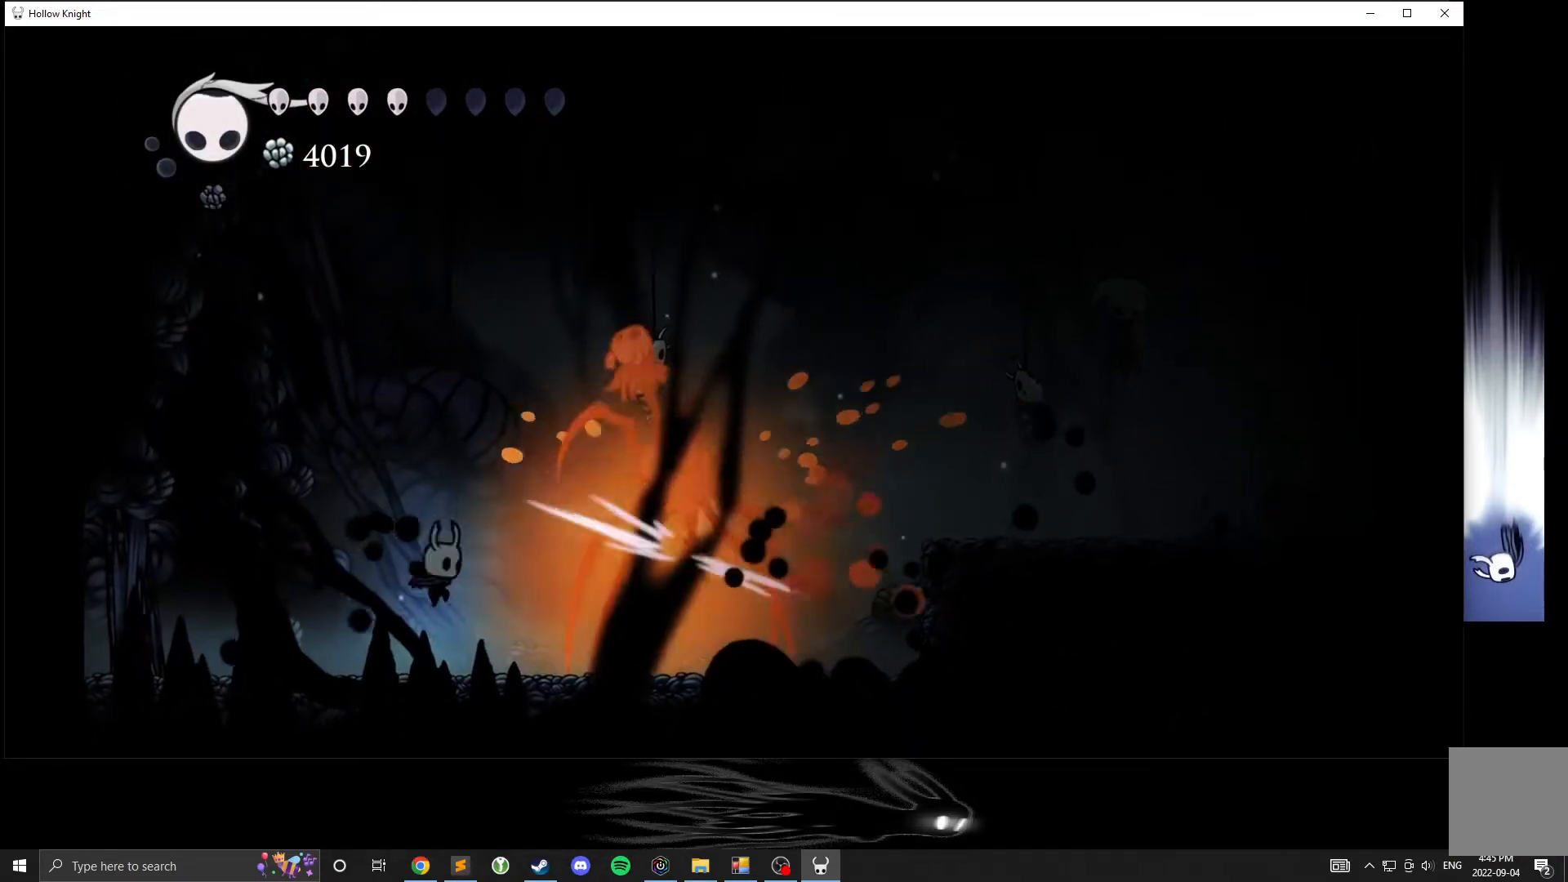
{"buttons": ["A"], "left_stick": "left", "events": [[17, "left_stick", "center"], [117, "X", "down"], [117, "left_stick", "right"], [267, "X", "up"], [300, "left_stick", "center"], [417, "A", "down"], [417, "left_stick", "left"]]}
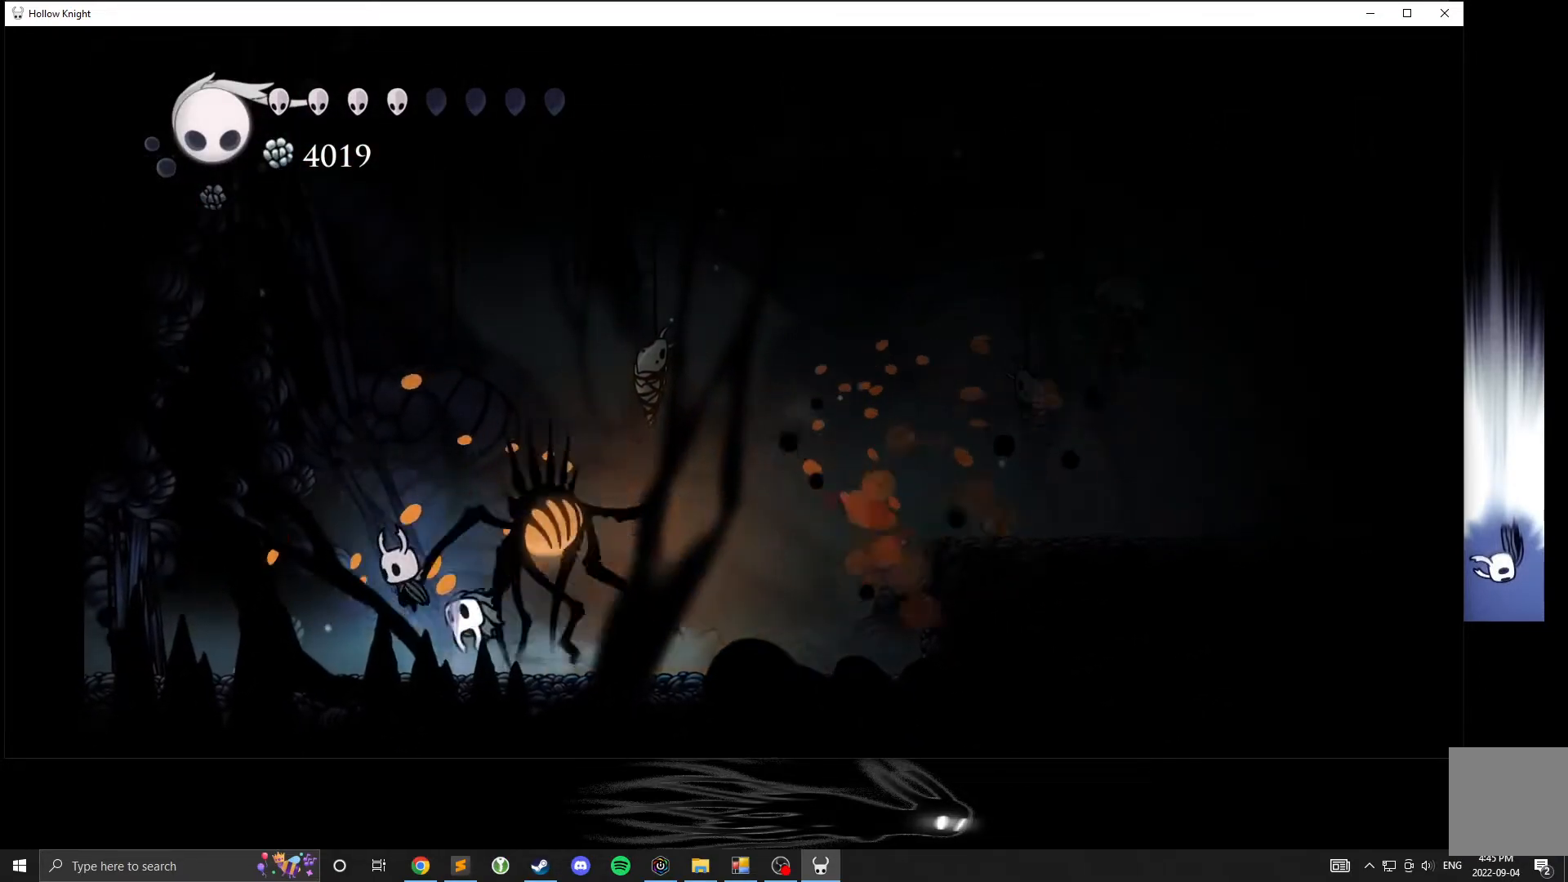
{"buttons": ["X"], "left_stick": "down", "events": [[267, "left_stick", "up-right"], [317, "A", "up"], [383, "X", "down"], [417, "left_stick", "down"]]}
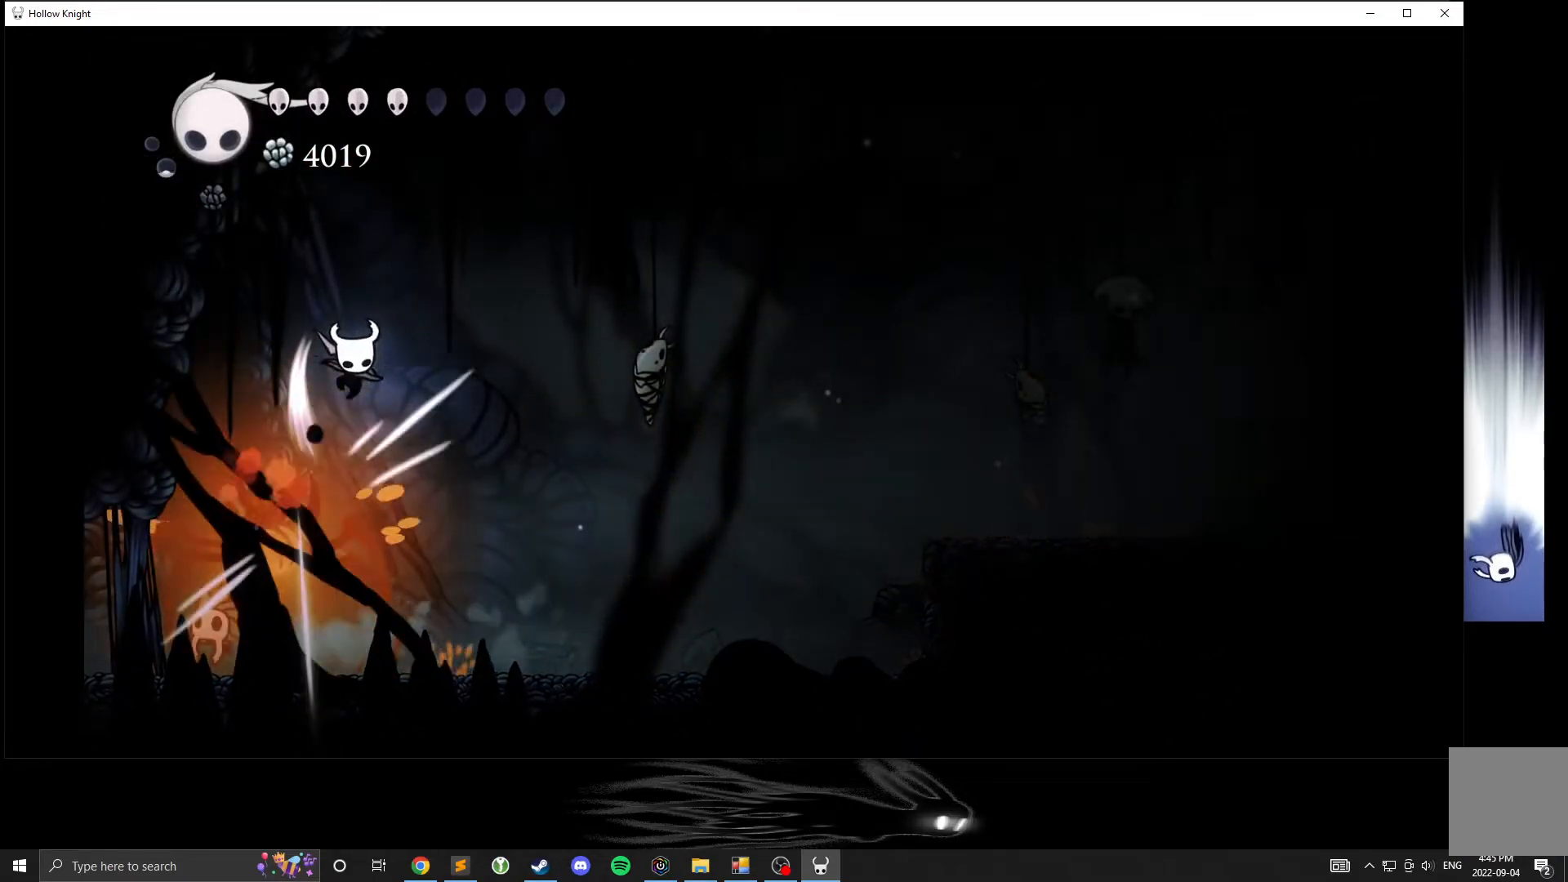
{"buttons": ["X"], "left_stick": "left", "events": [[33, "left_stick", "right"], [133, "X", "up"], [500, "X", "down"], [500, "left_stick", "left"]]}
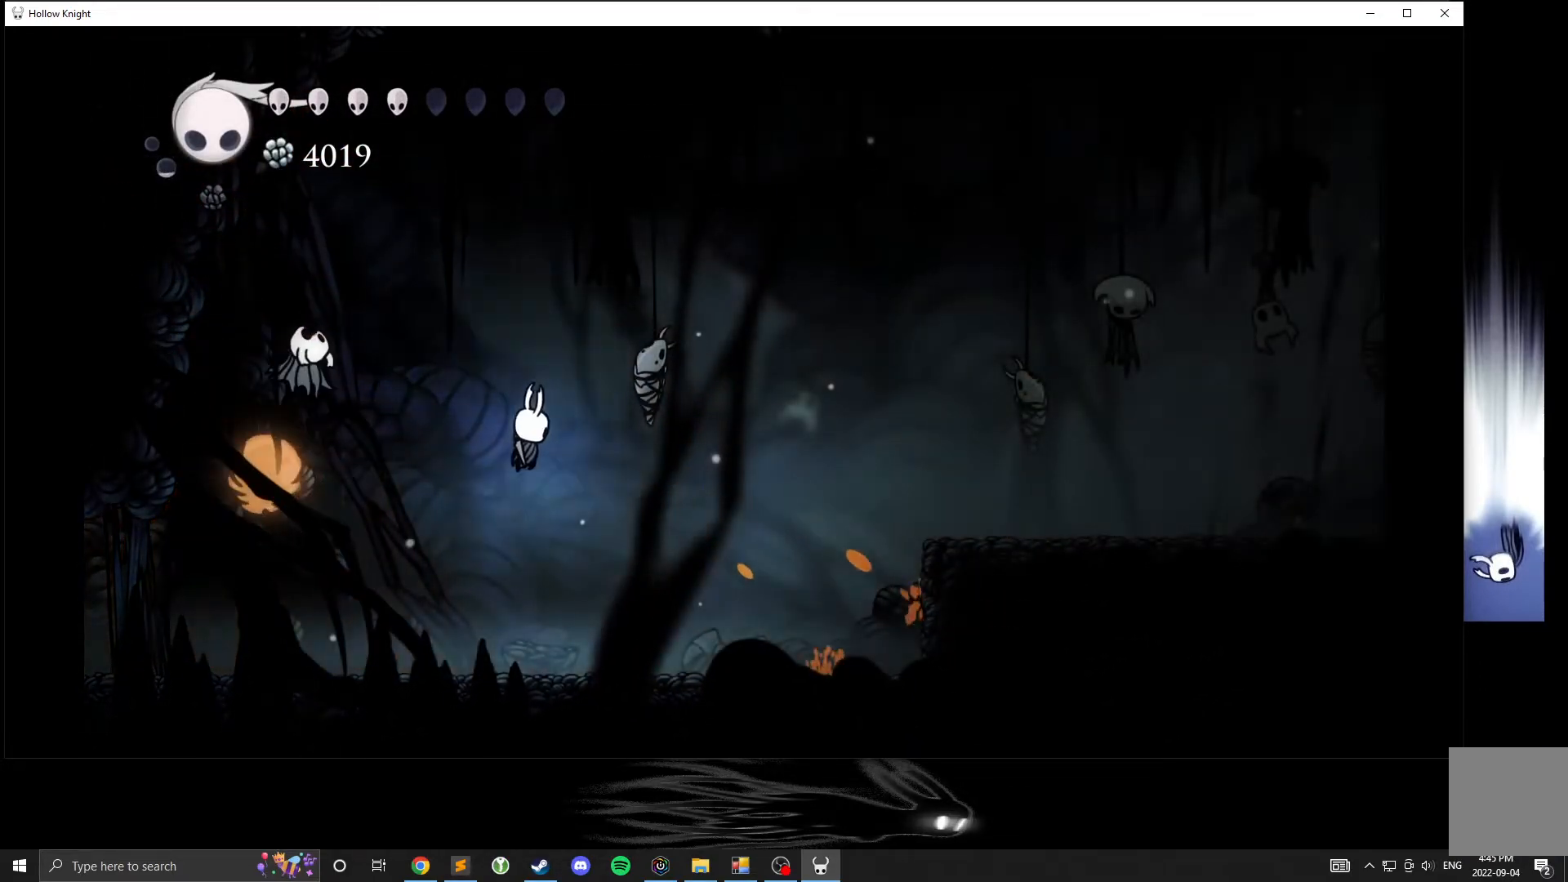
{"buttons": ["A"], "left_stick": "right", "events": [[150, "X", "up"], [217, "left_stick", "right"], [300, "A", "down"]]}
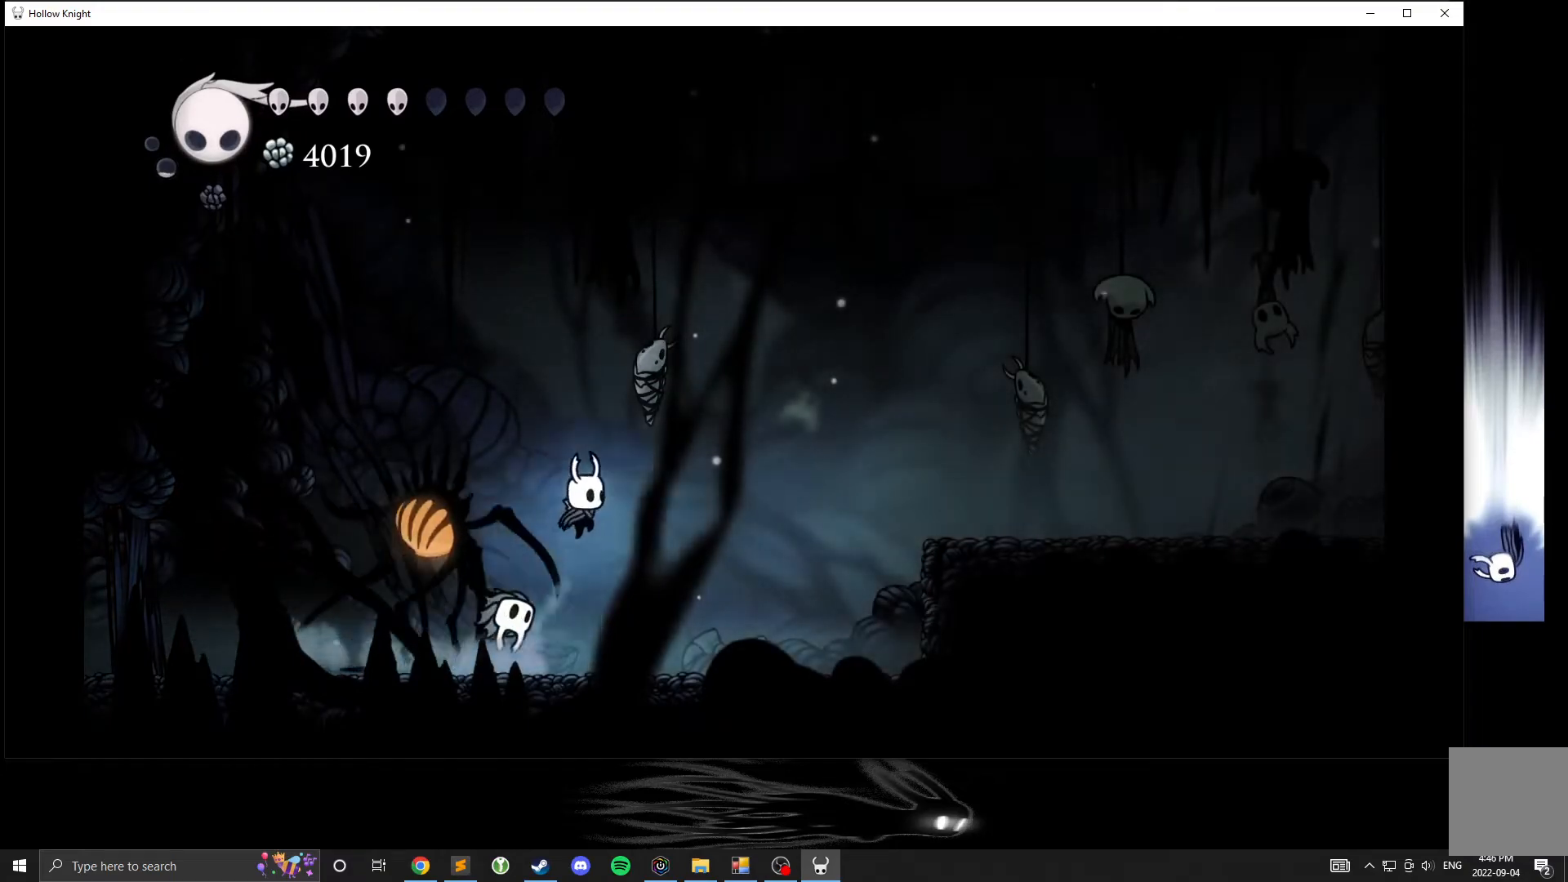
{"buttons": [], "left_stick": "down-left", "events": [[217, "A", "up"], [250, "X", "down"], [250, "left_stick", "down"], [350, "left_stick", "down-left"], [467, "X", "up"]]}
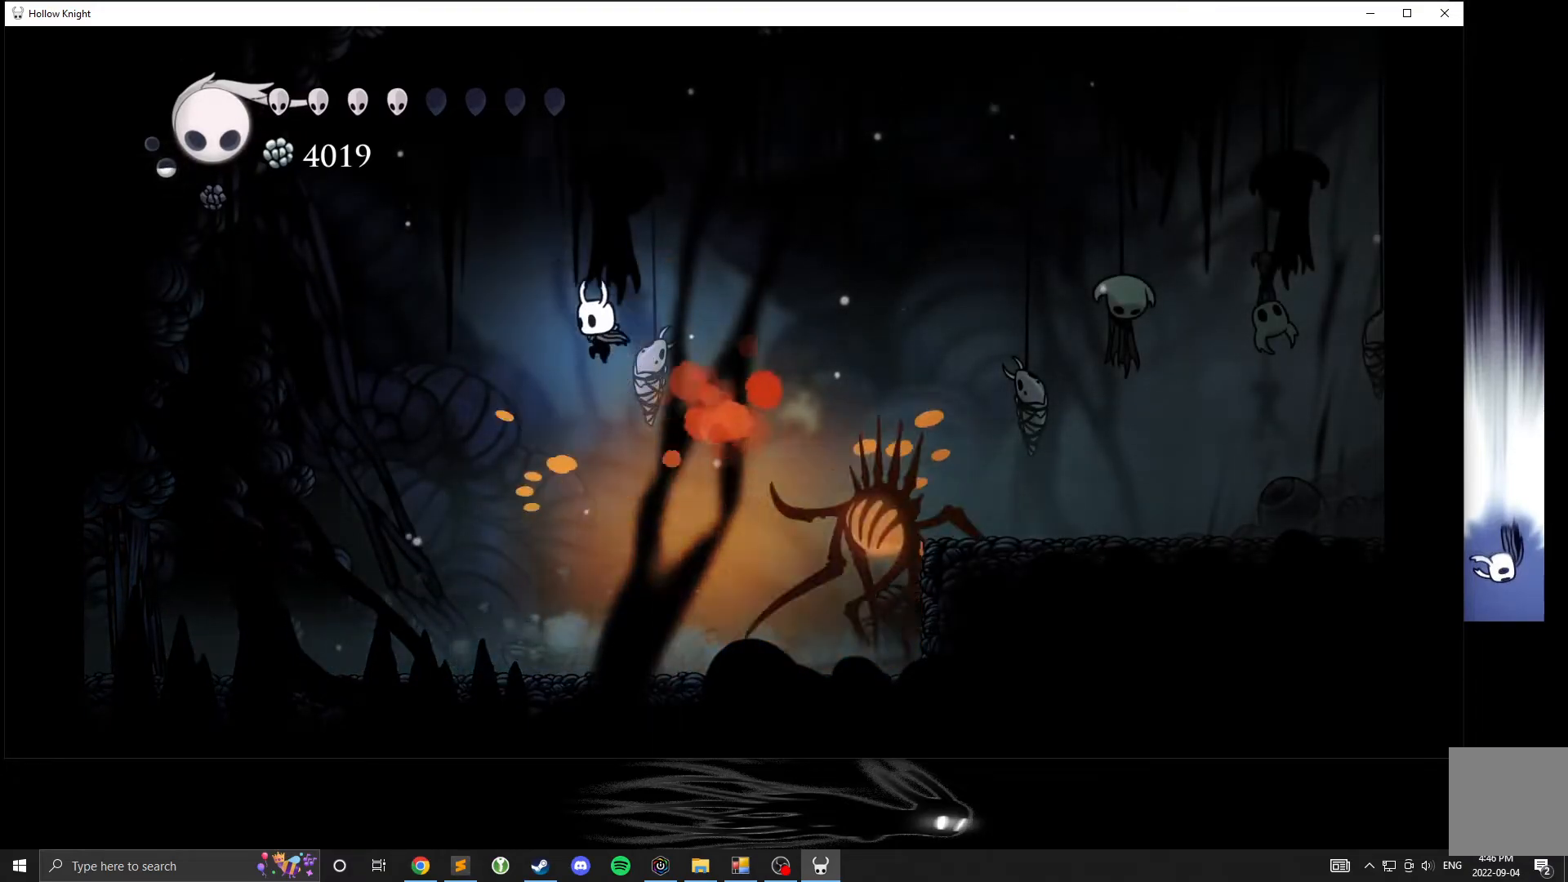
{"buttons": ["X"], "left_stick": "right", "events": [[183, "left_stick", "down-right"], [250, "left_stick", "right"], [367, "X", "down"]]}
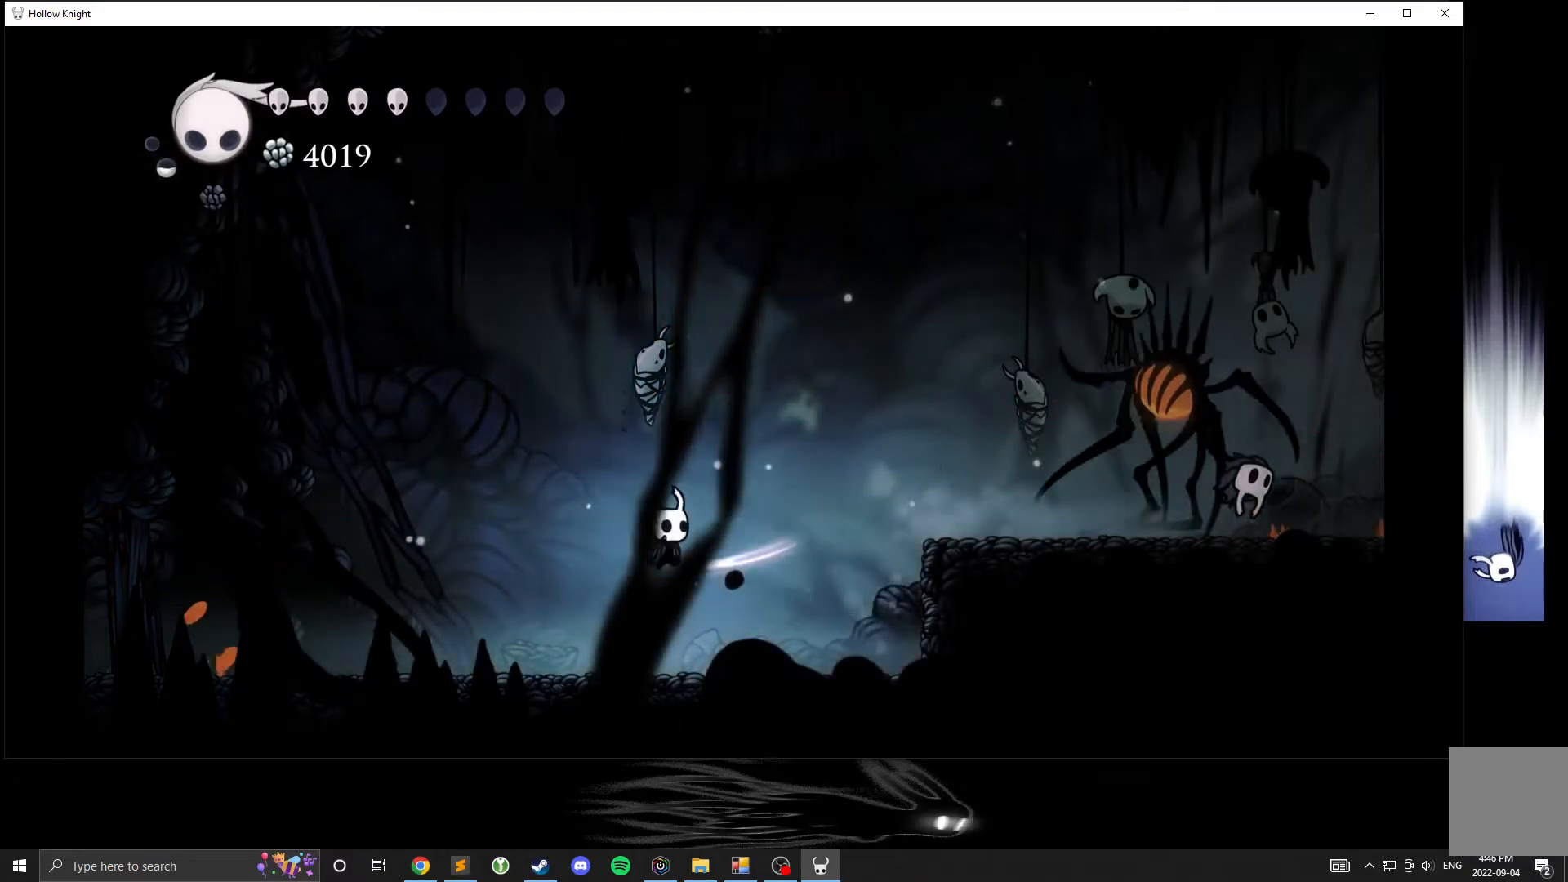
{"buttons": ["B"], "left_stick": "center", "events": [[83, "X", "up"], [83, "left_stick", "center"], [383, "B", "down"]]}
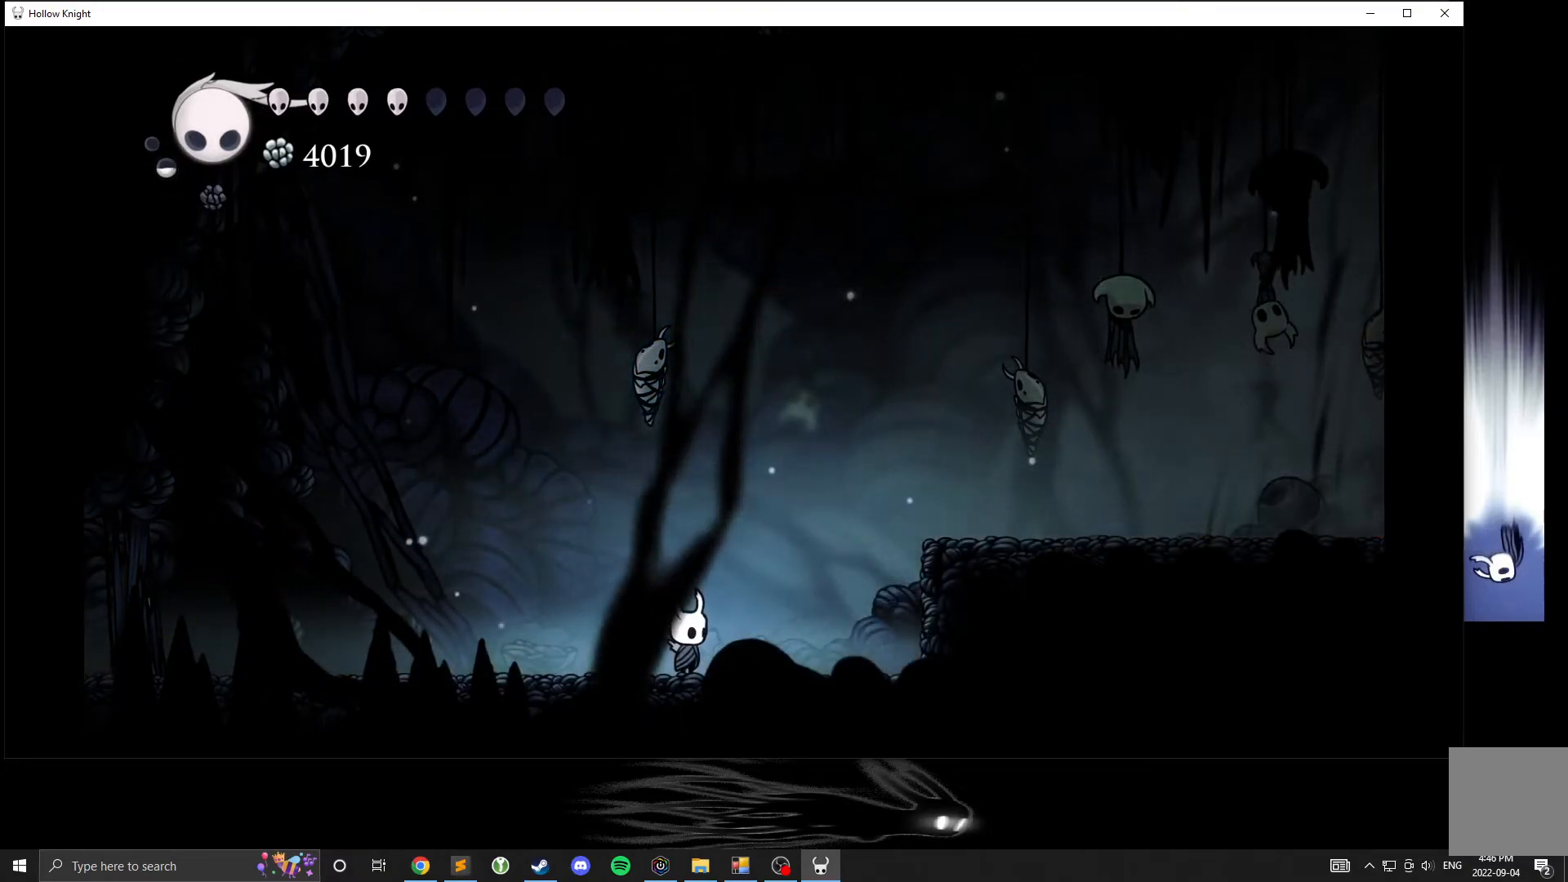
{"buttons": ["B"], "left_stick": "left", "events": [[17, "left_stick", "left"]]}
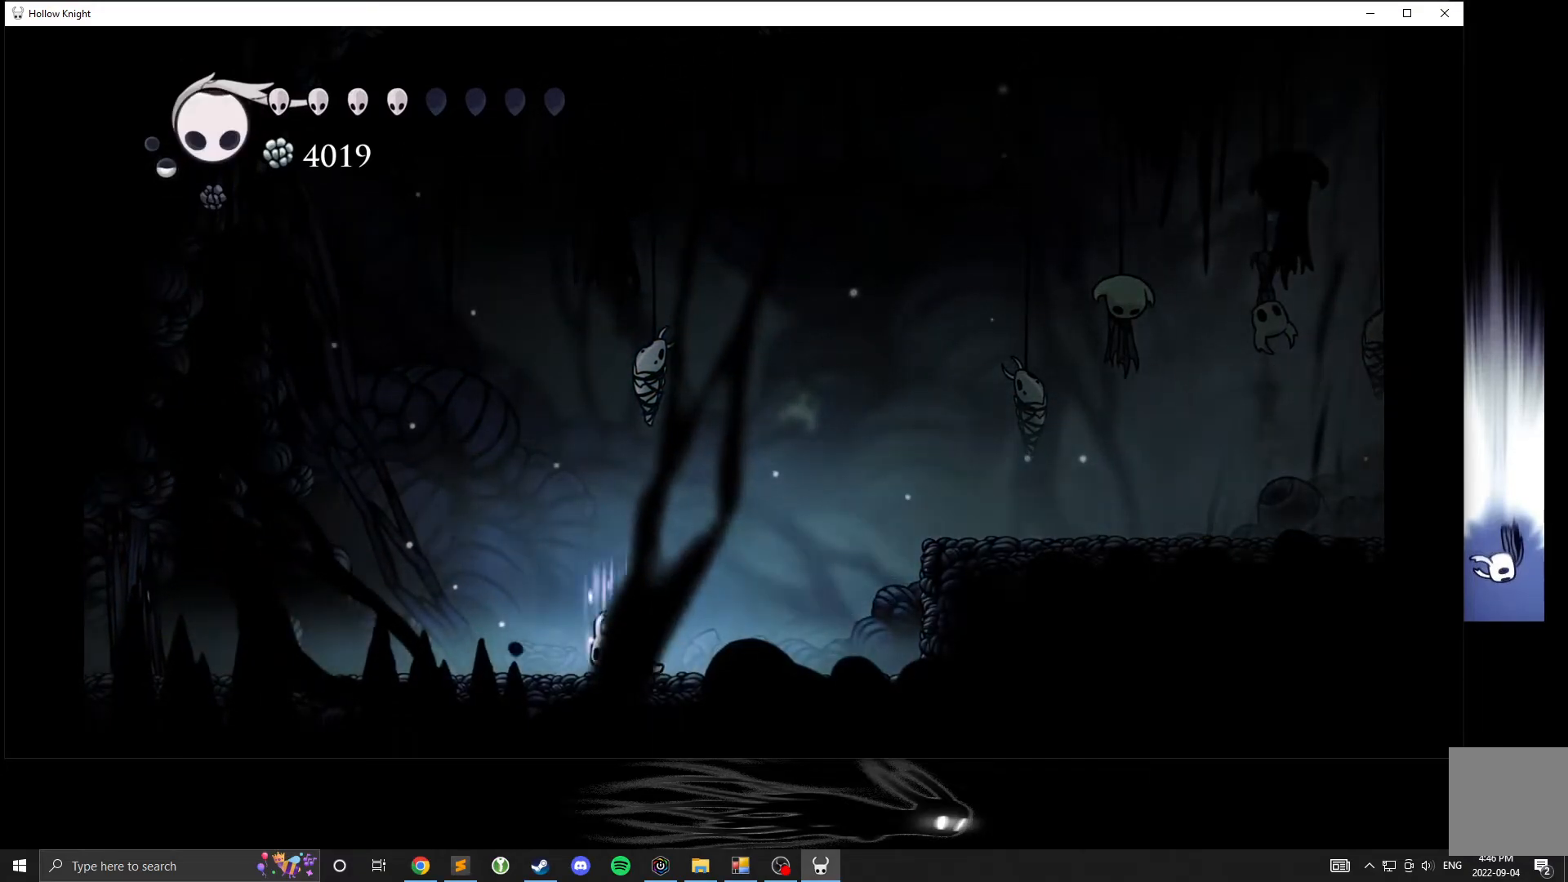
{"buttons": ["B"], "left_stick": "left", "events": []}
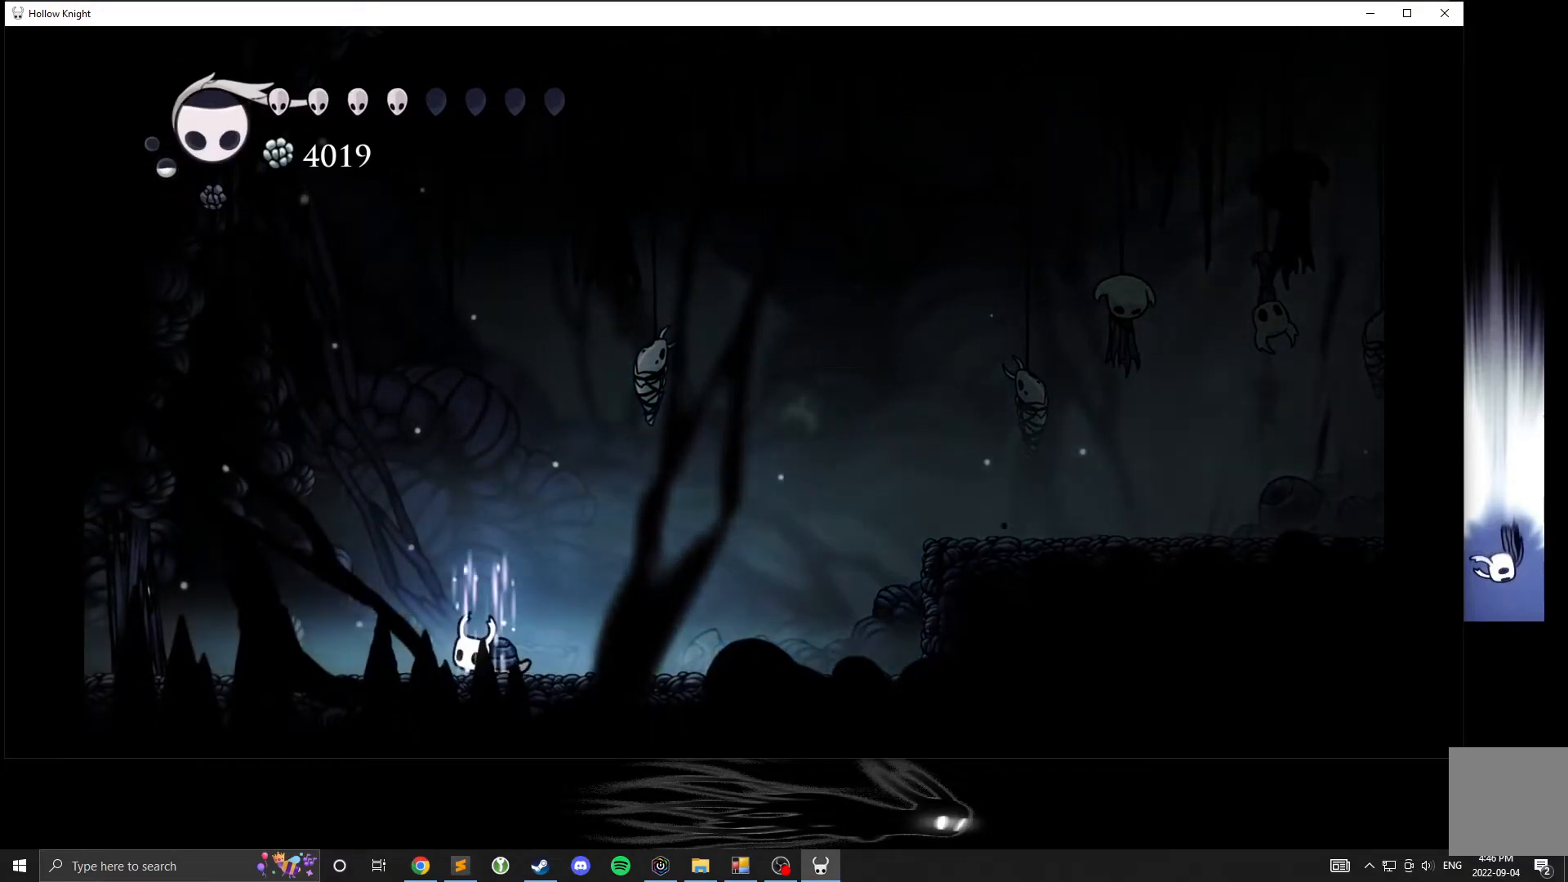
{"buttons": ["B"], "left_stick": "center", "events": [[317, "left_stick", "center"]]}
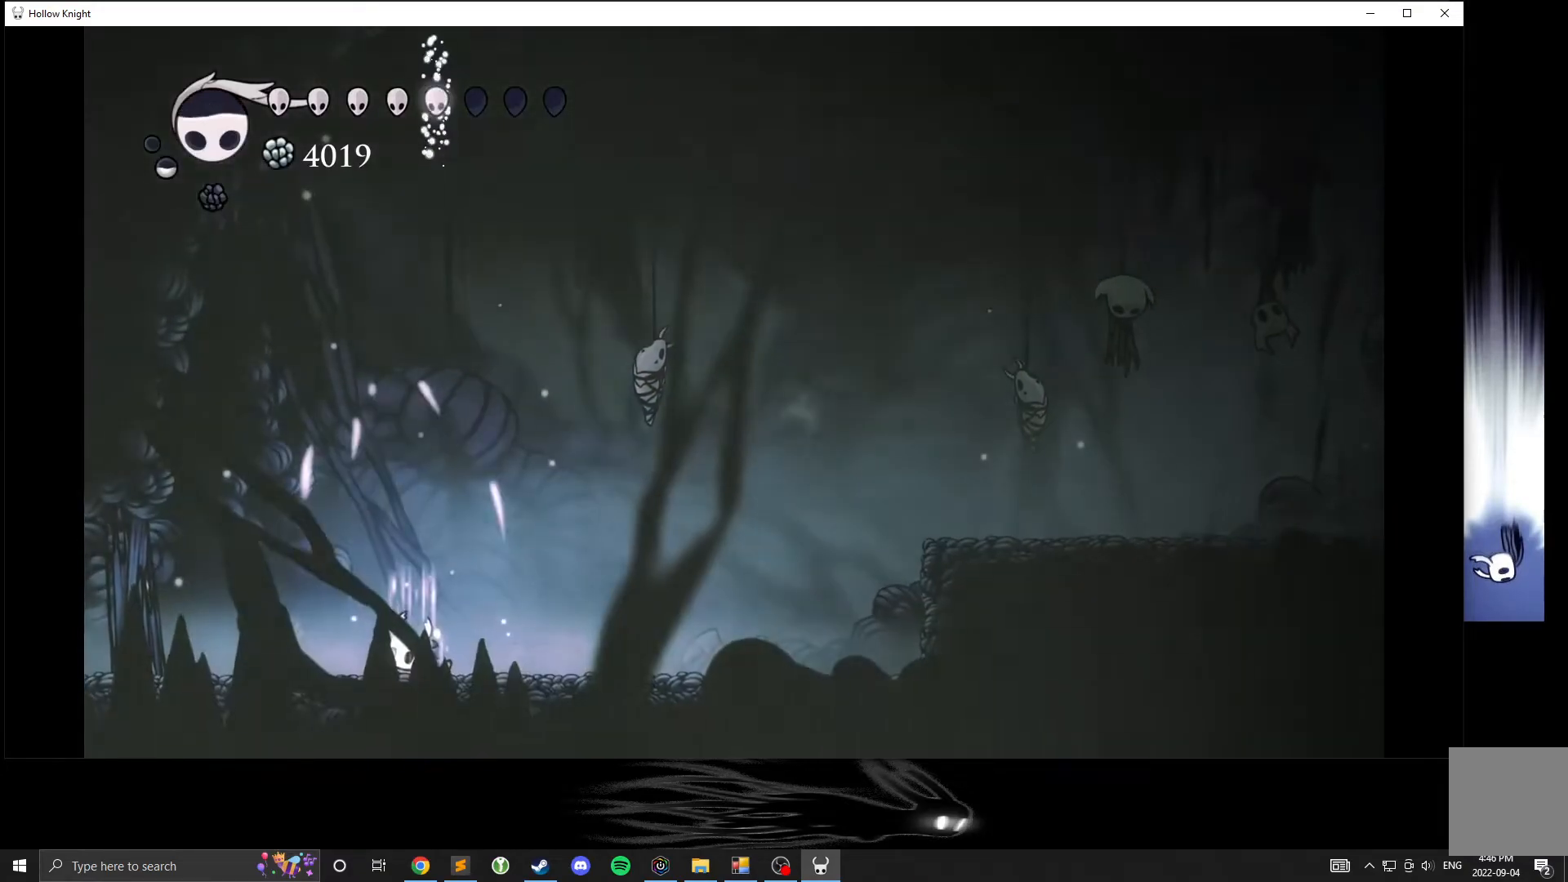
{"buttons": ["B"], "left_stick": "center", "events": []}
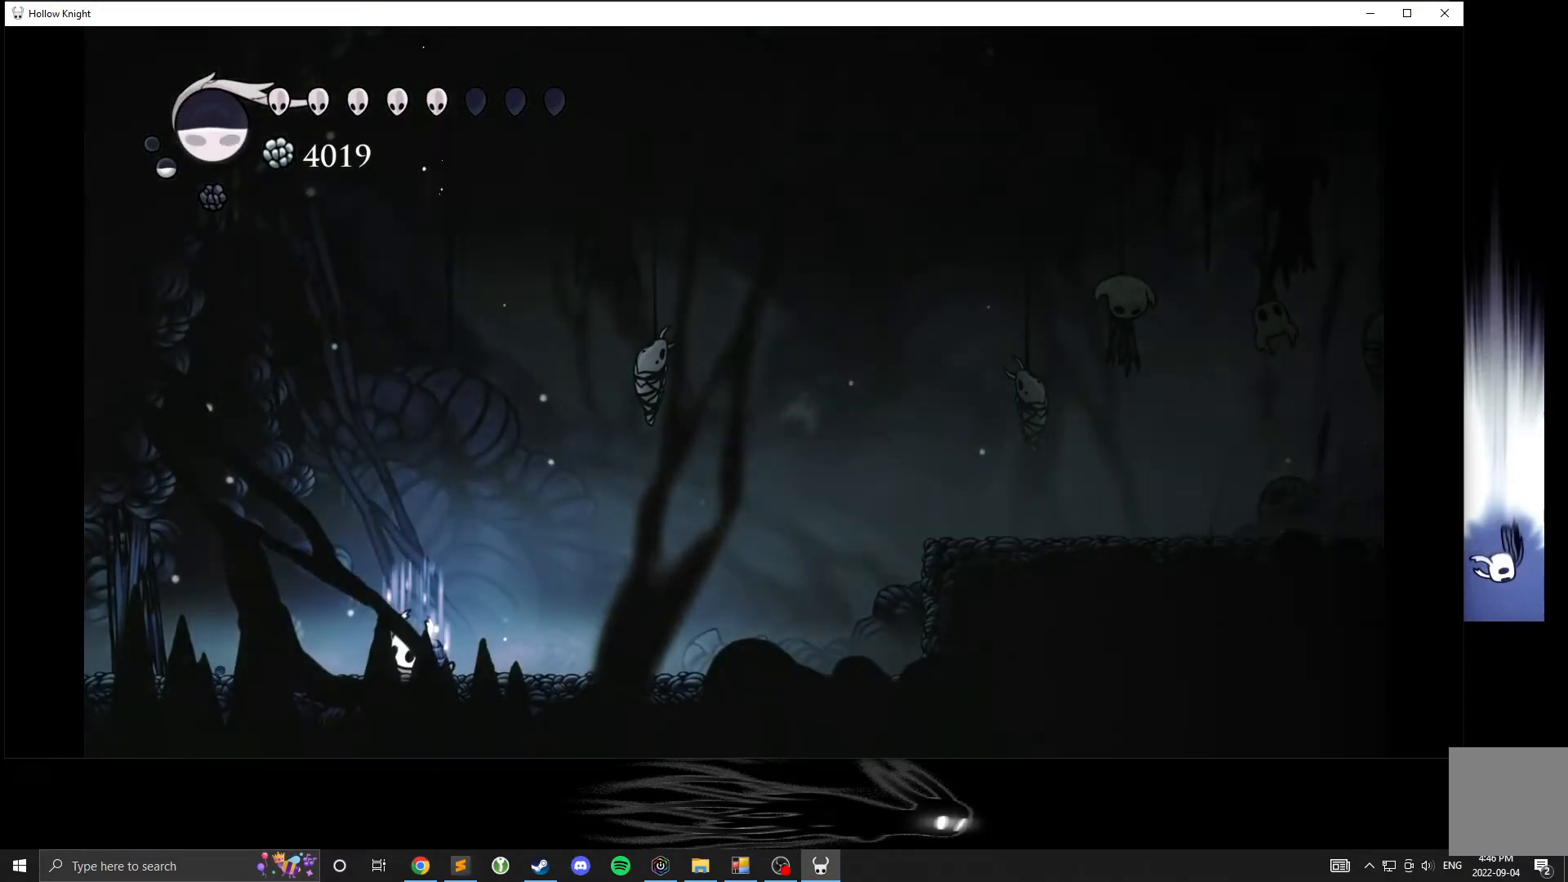
{"buttons": ["B"], "left_stick": "center", "events": []}
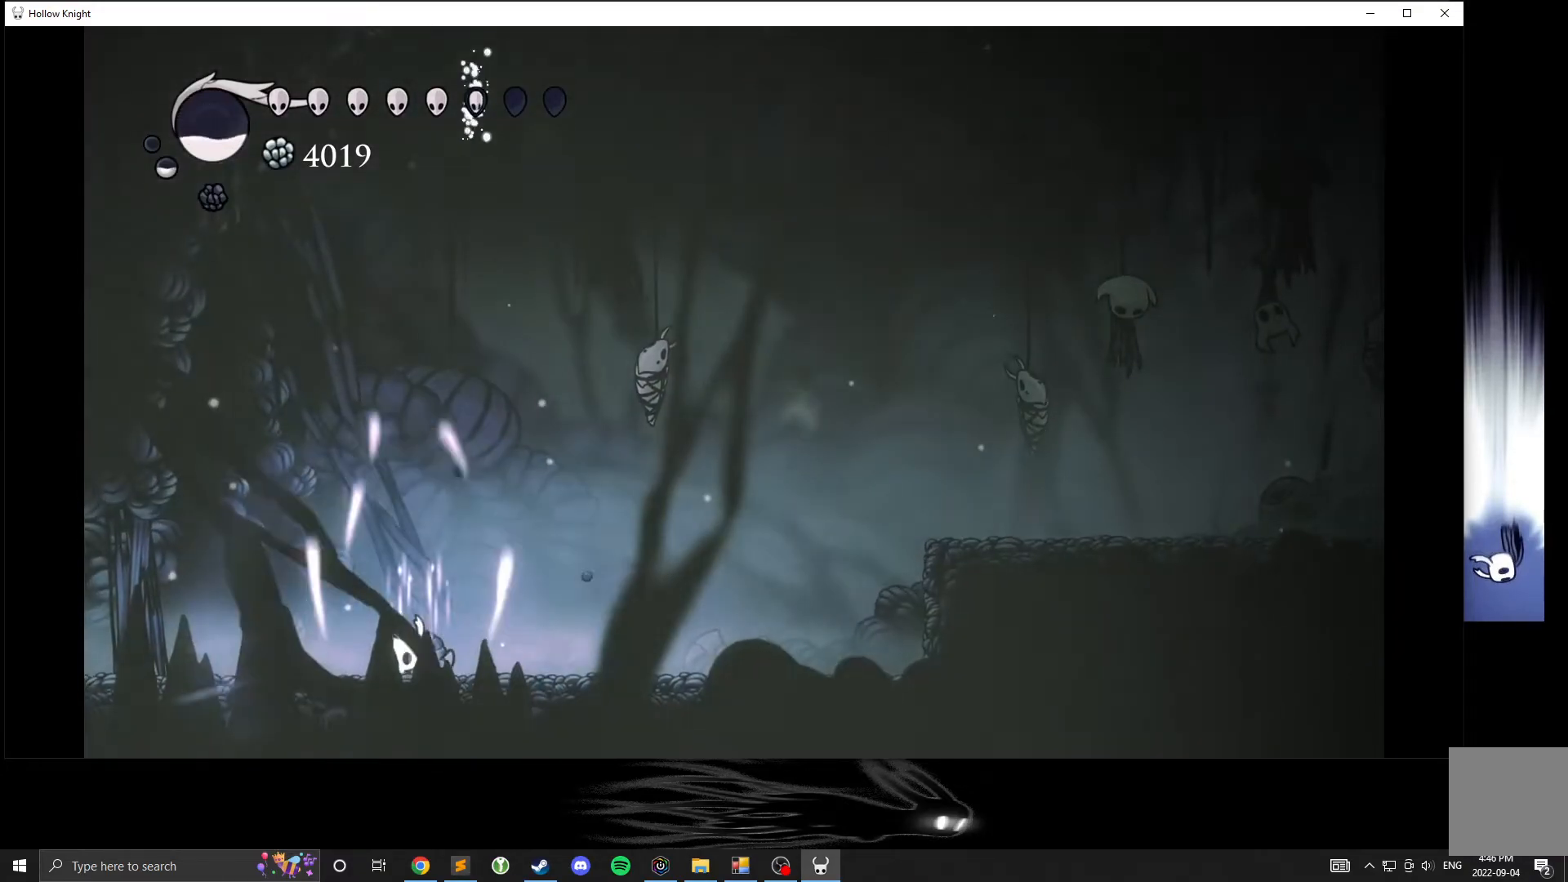
{"buttons": ["B"], "left_stick": "center", "events": []}
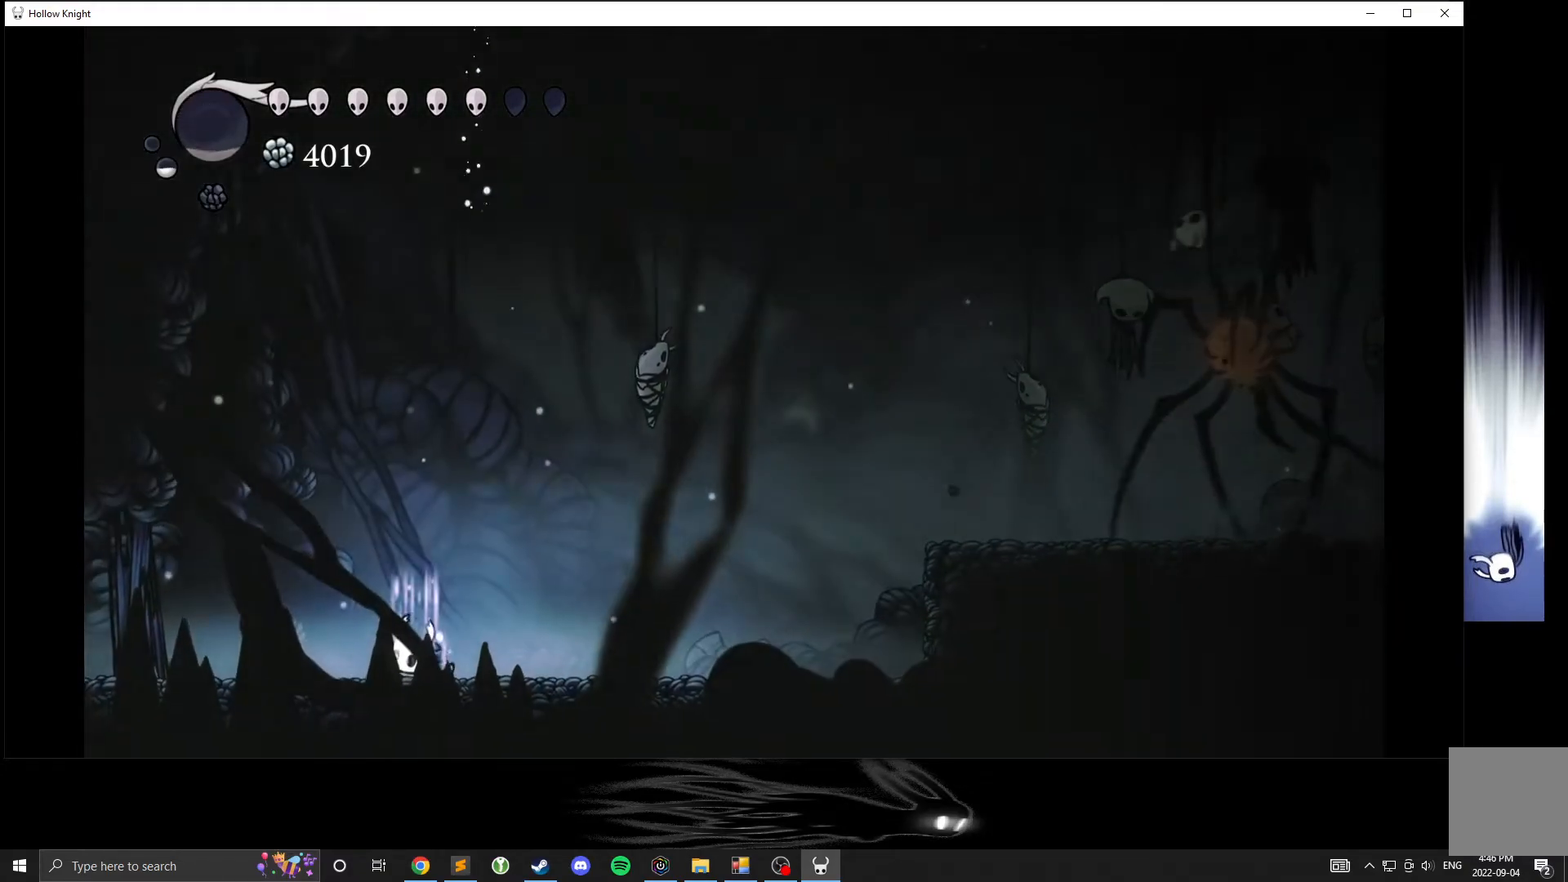
{"buttons": ["B"], "left_stick": "center", "events": []}
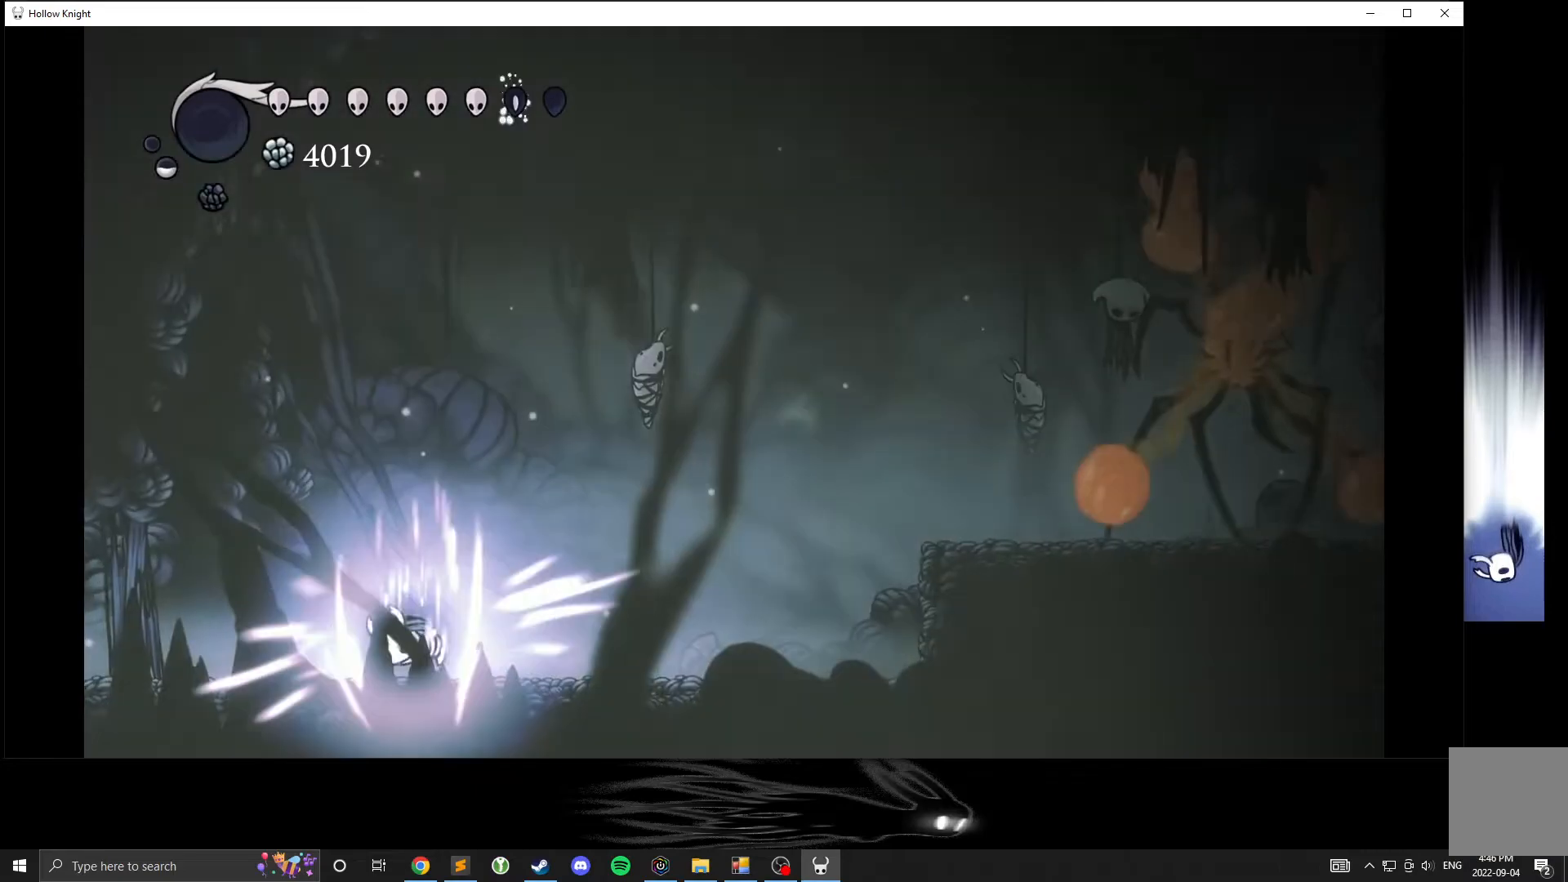
{"buttons": [], "left_stick": "left", "events": [[300, "B", "up"], [350, "left_stick", "left"]]}
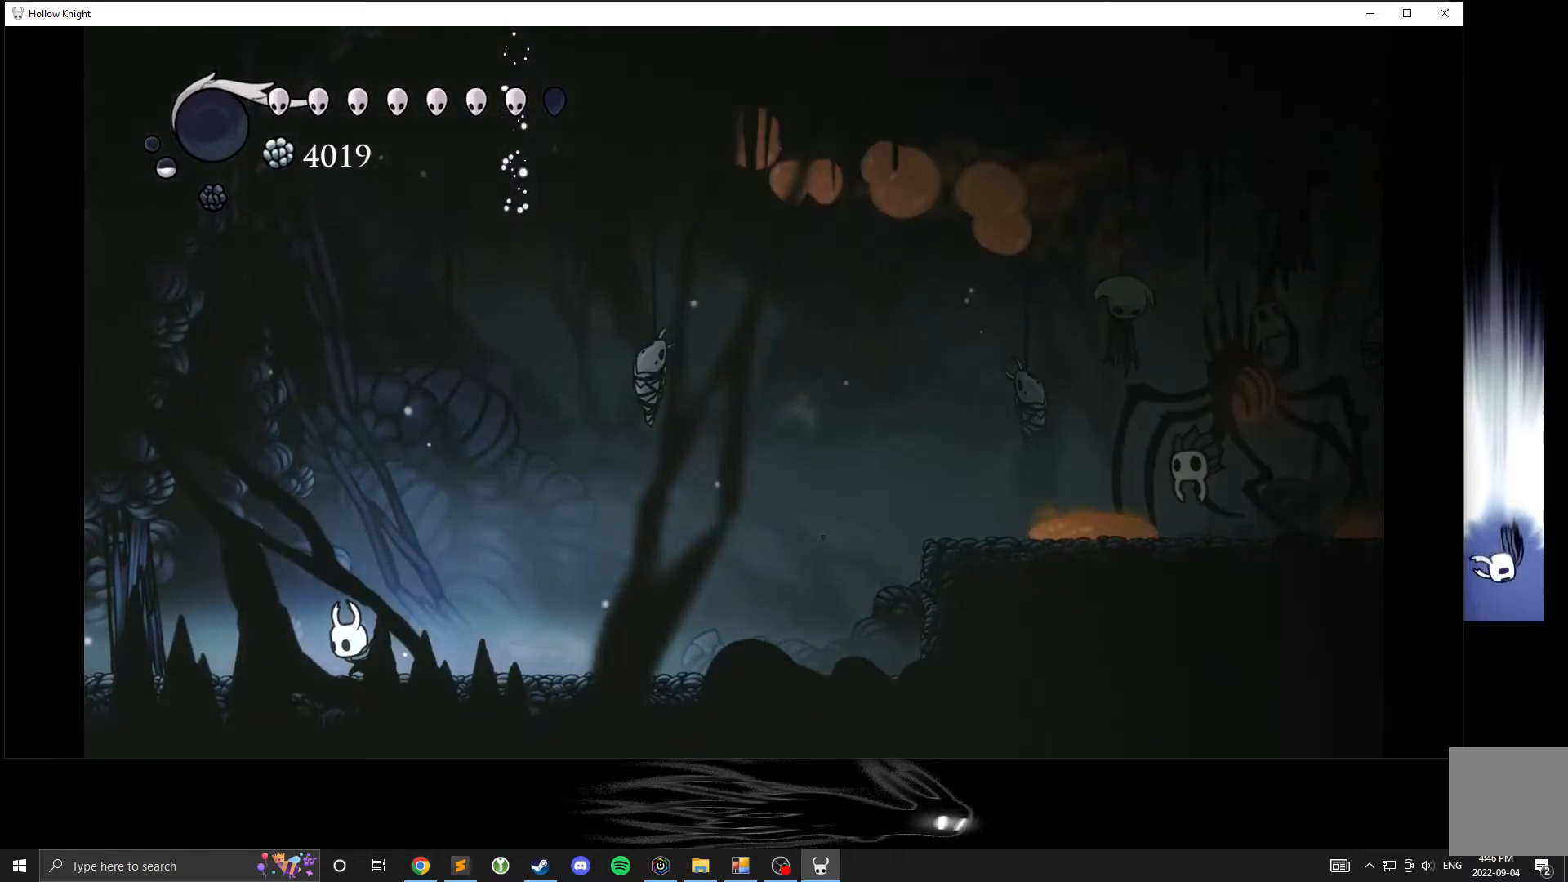
{"buttons": ["A"], "left_stick": "left", "events": [[283, "left_stick", "right"], [417, "left_stick", "left"], [433, "A", "down"]]}
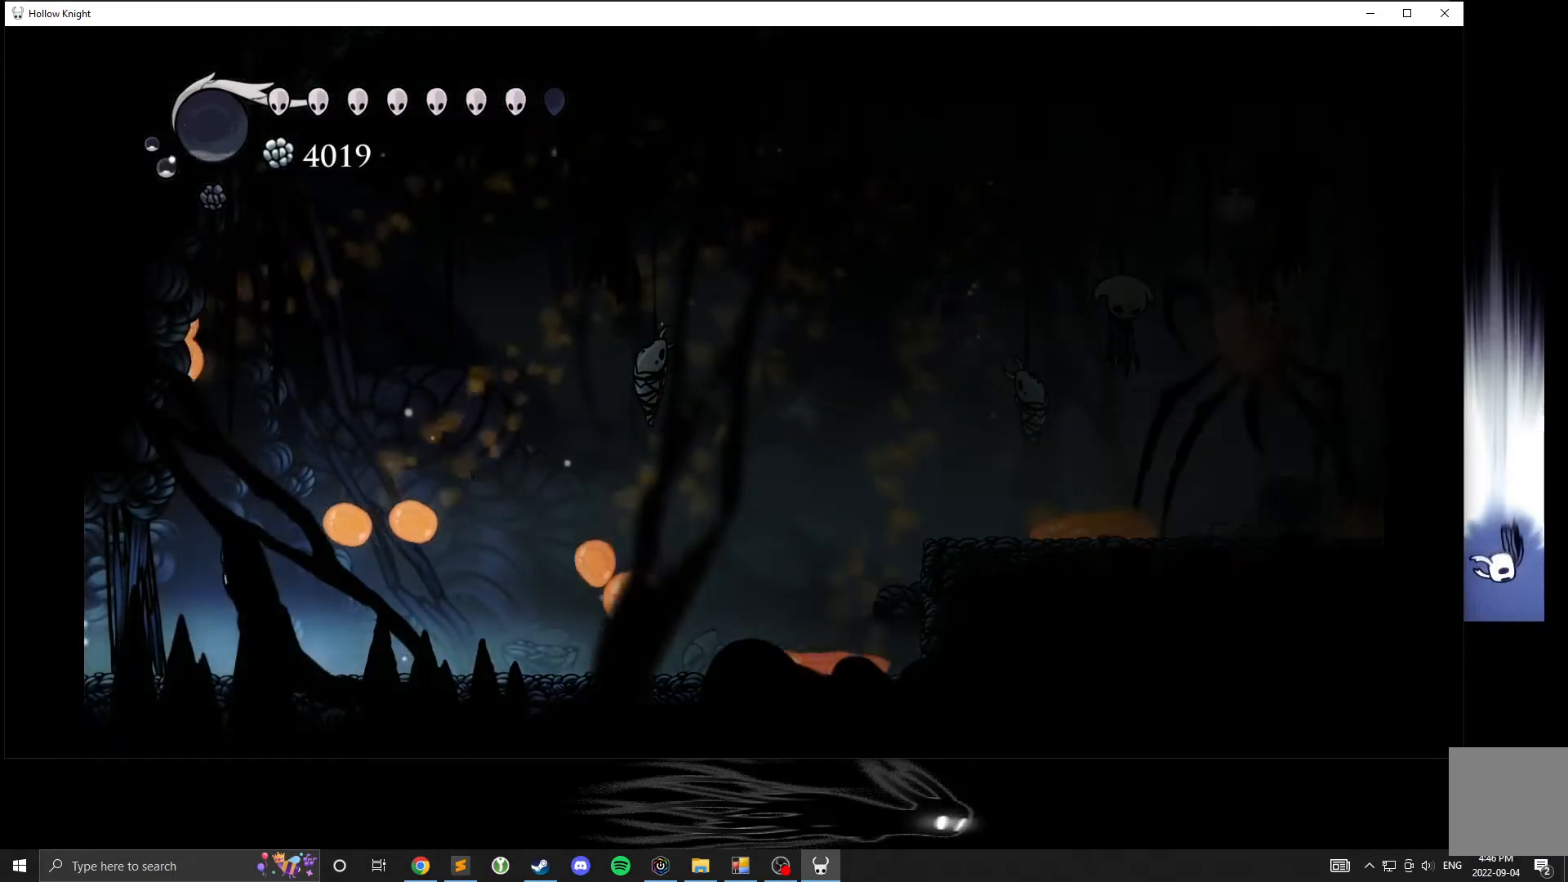
{"buttons": ["A"], "left_stick": "right", "events": [[217, "left_stick", "right"]]}
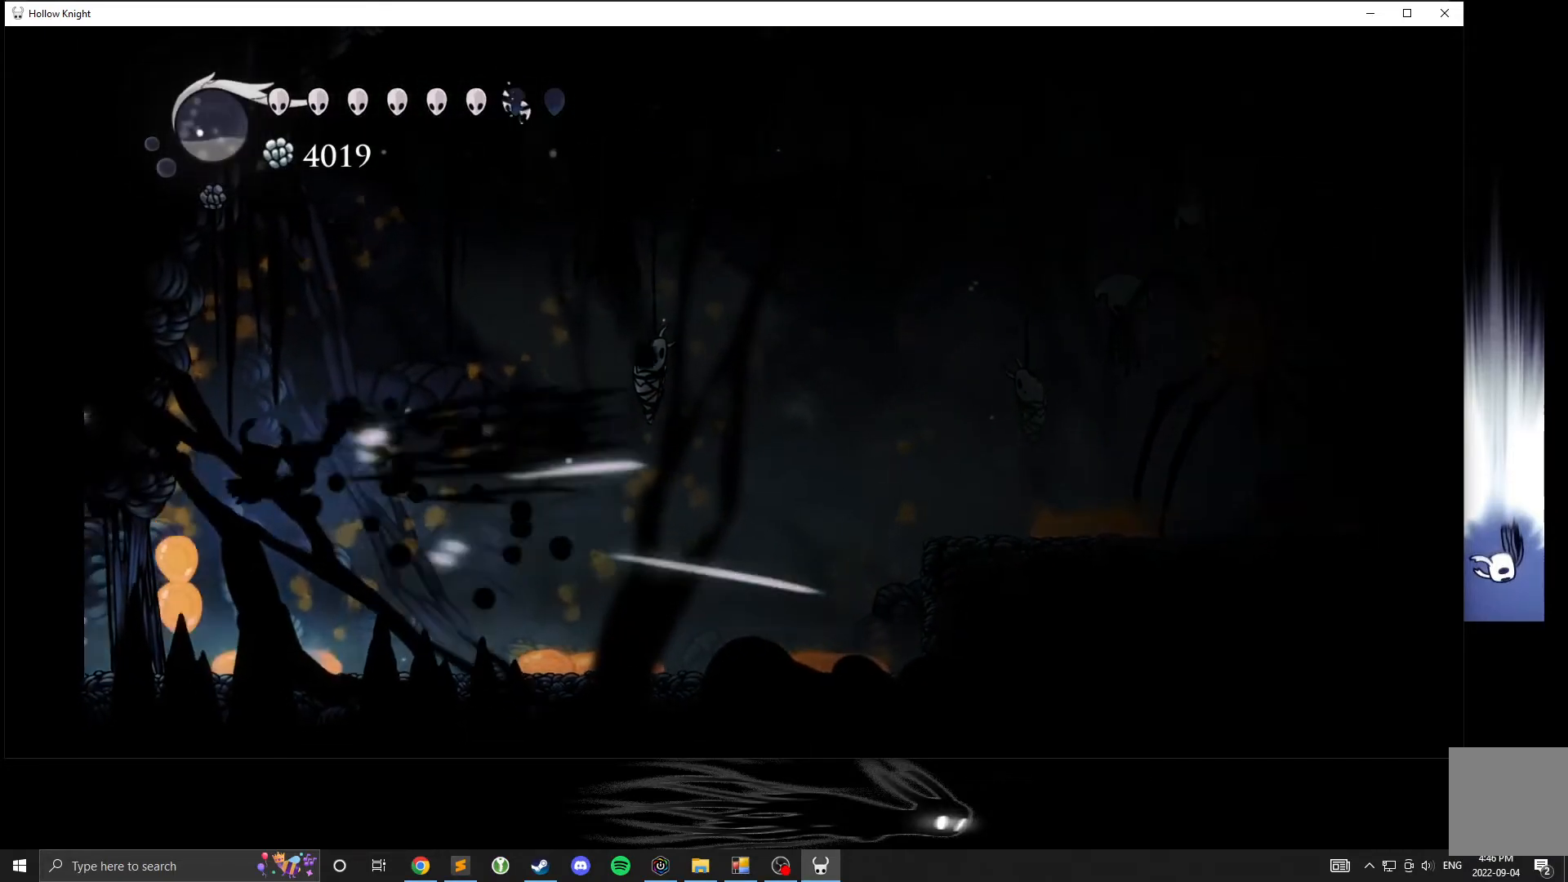
{"buttons": [], "left_stick": "center", "events": [[50, "A", "up"], [417, "left_stick", "center"]]}
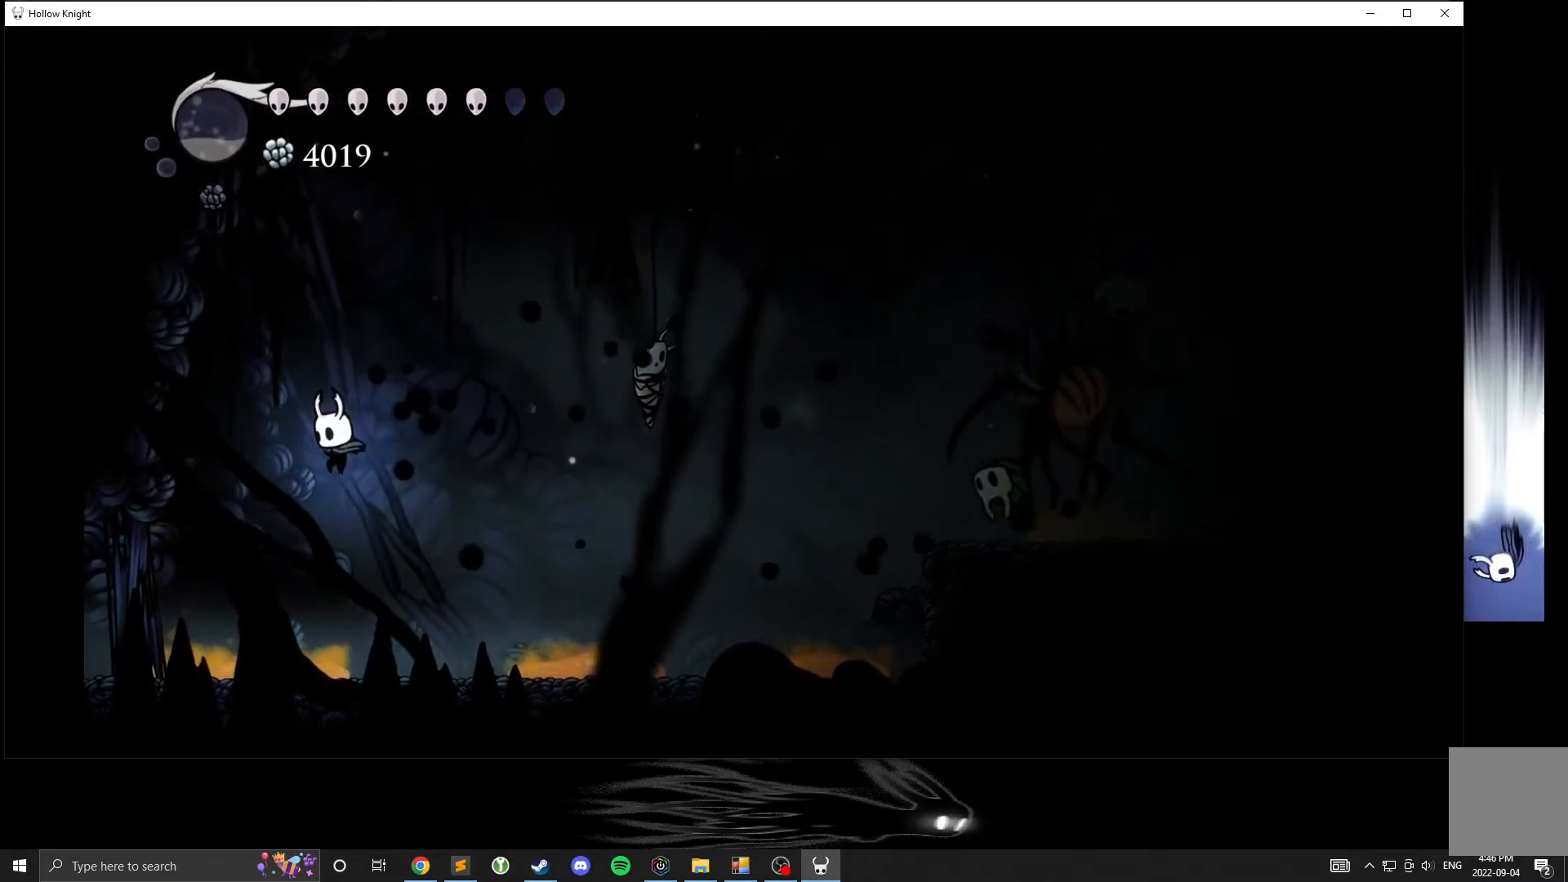
{"buttons": ["A"], "left_stick": "left", "events": [[150, "left_stick", "right"], [317, "left_stick", "center"], [400, "left_stick", "left"], [433, "A", "down"]]}
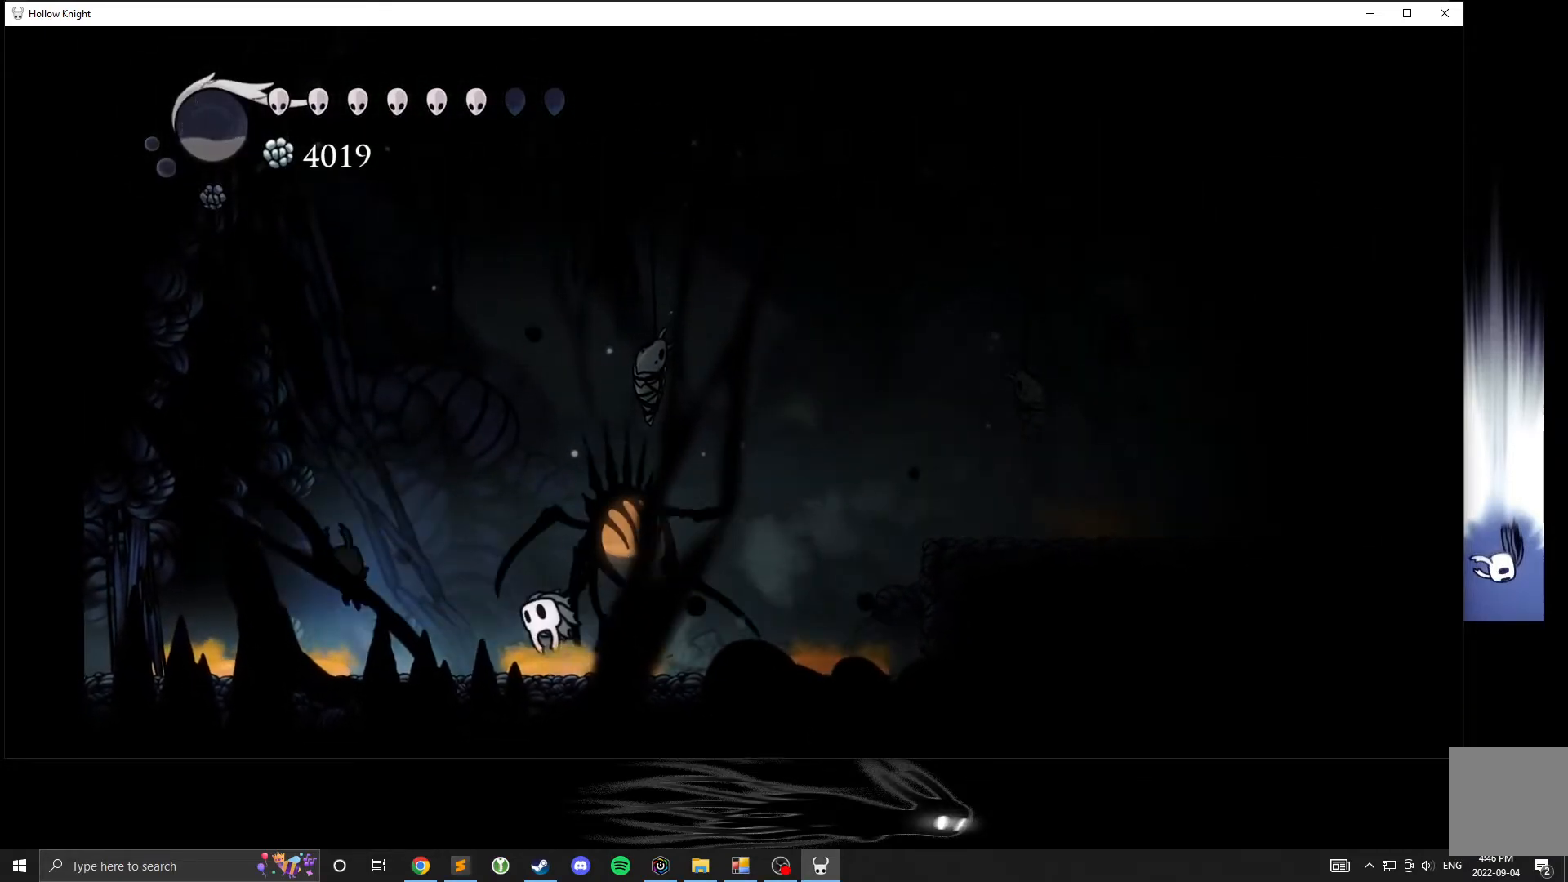
{"buttons": ["A"], "left_stick": "right", "events": [[117, "left_stick", "right"], [250, "left_stick", "center"], [317, "left_stick", "right"]]}
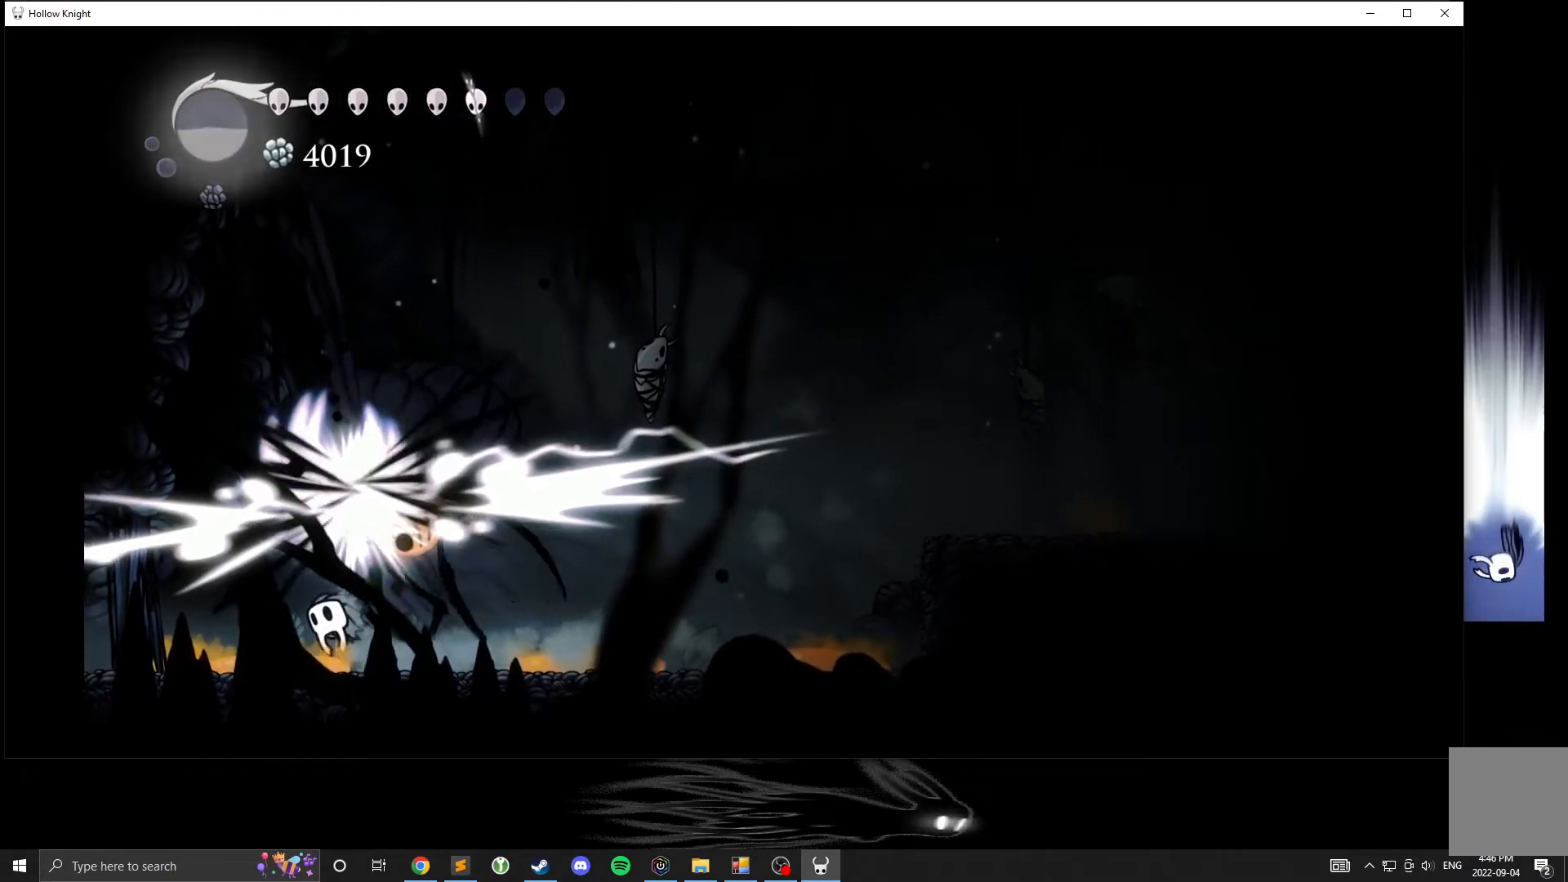
{"buttons": [], "left_stick": "right", "events": [[467, "A", "up"]]}
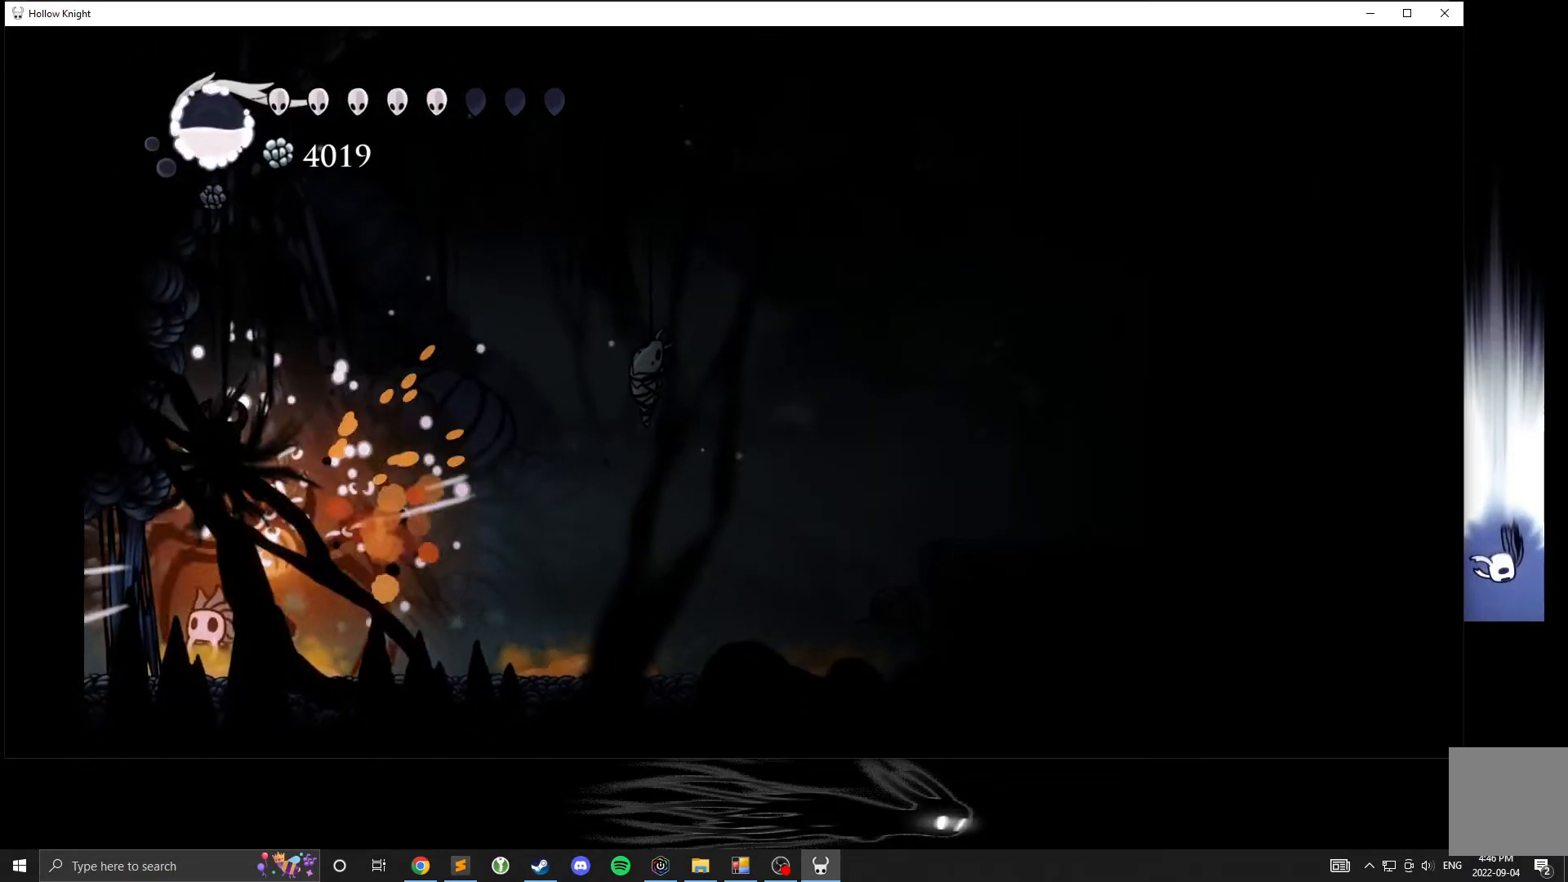
{"buttons": [], "left_stick": "up-right", "events": [[183, "left_stick", "up-right"]]}
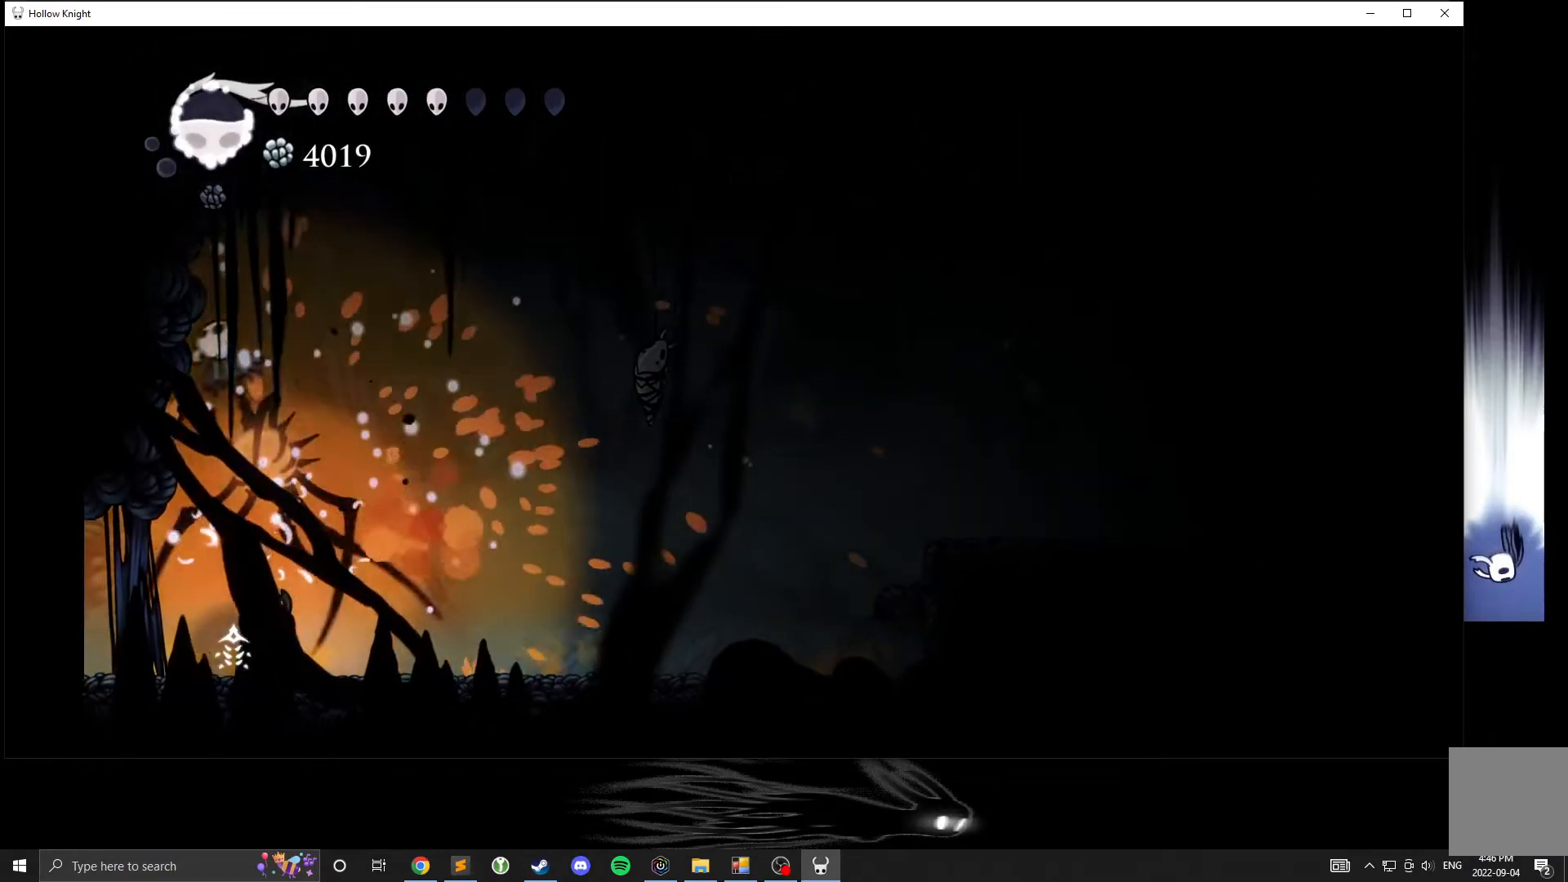
{"buttons": [], "left_stick": "right", "events": [[83, "left_stick", "right"]]}
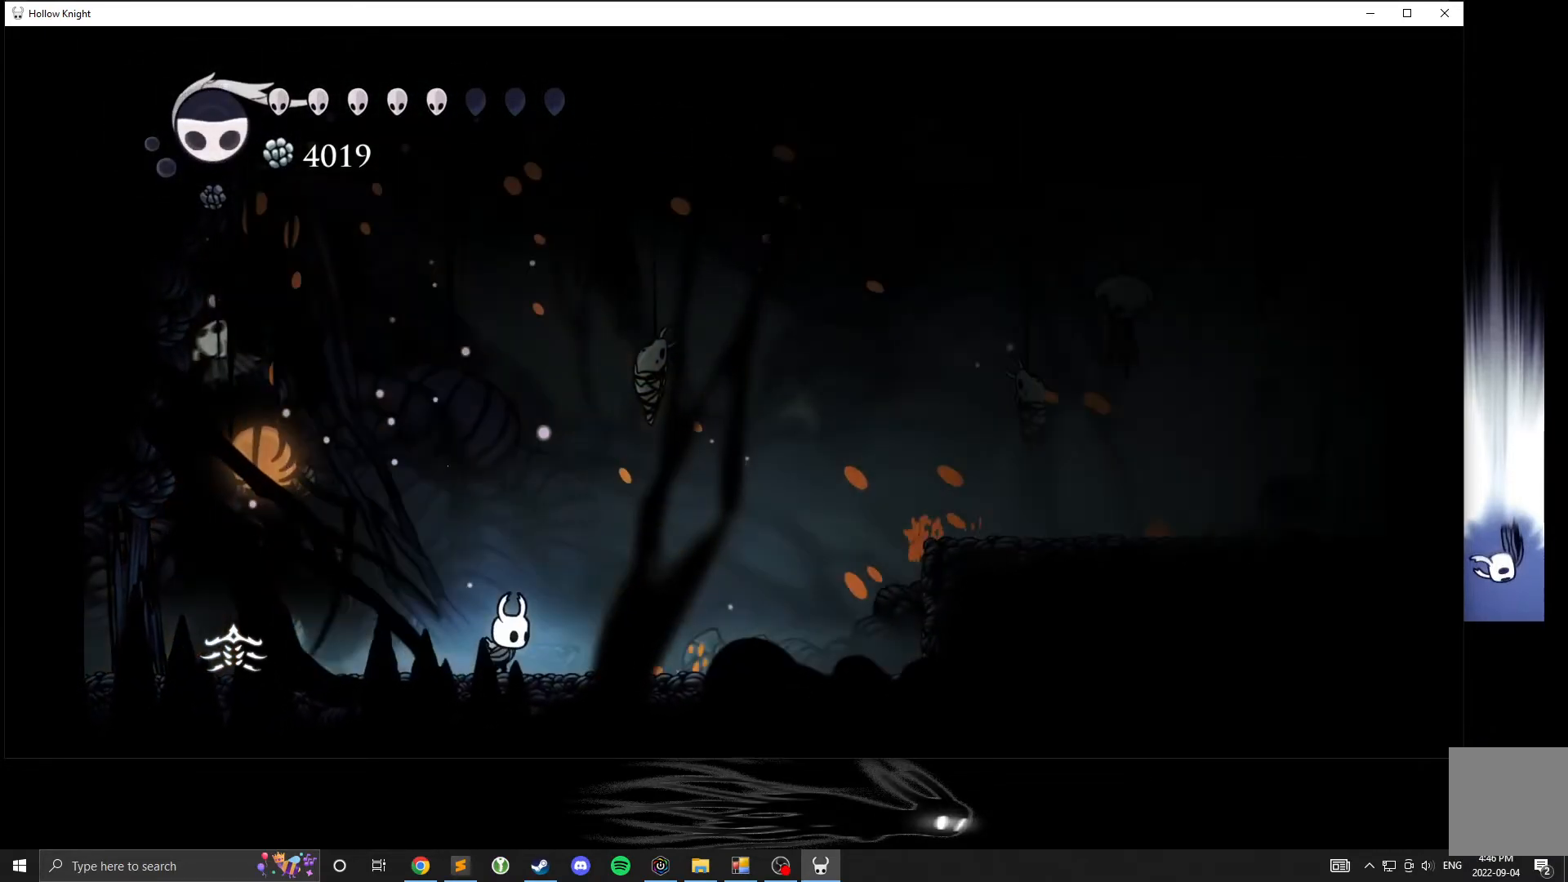
{"buttons": ["B"], "left_stick": "center", "events": [[283, "left_stick", "center"], [383, "B", "down"]]}
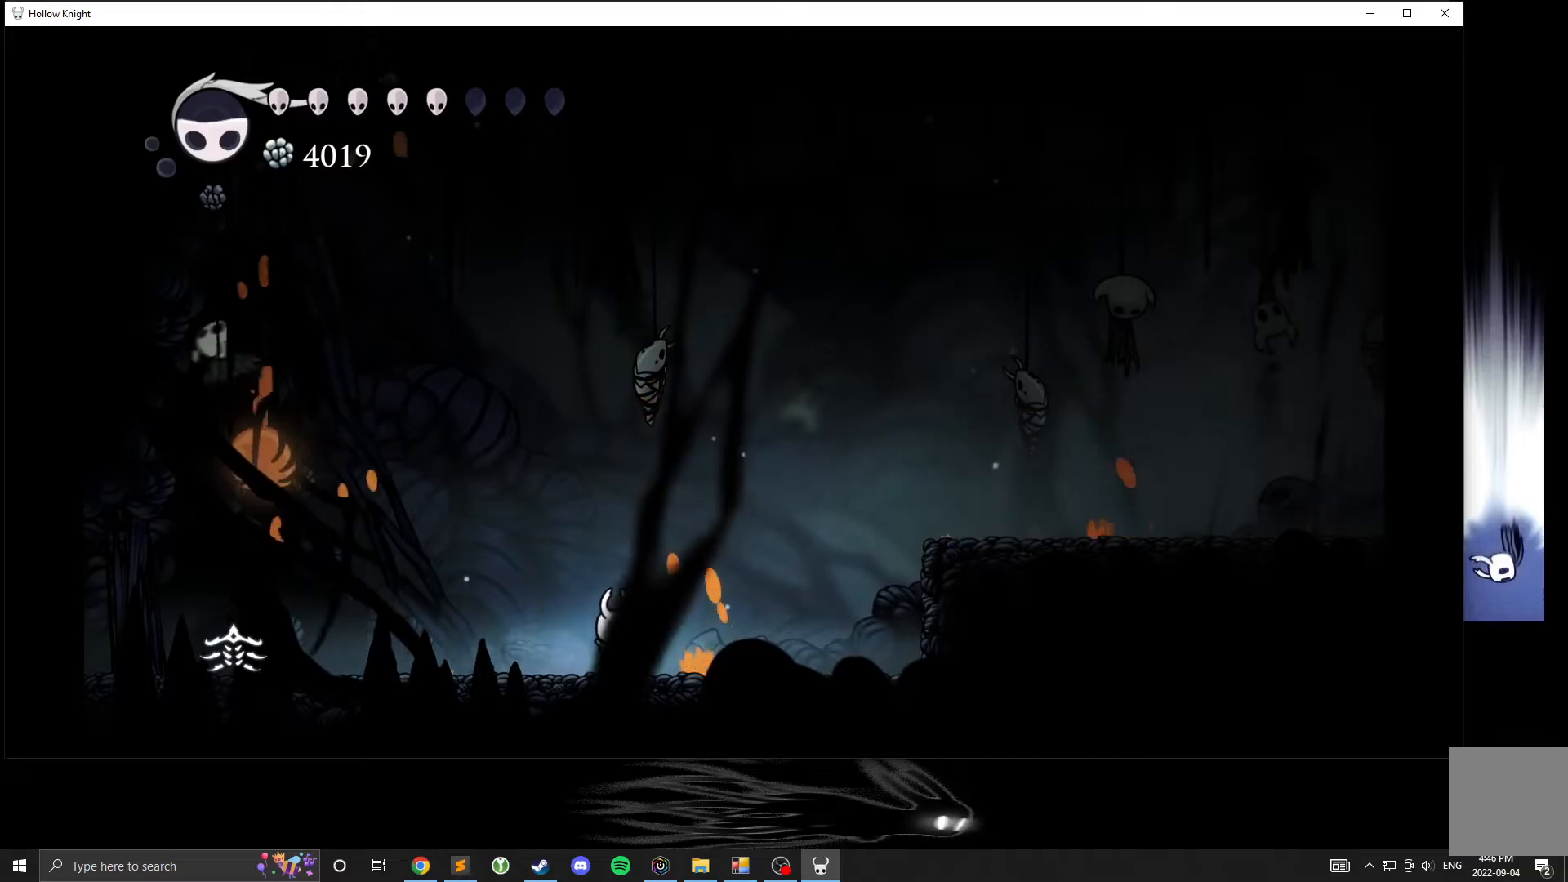
{"buttons": ["B"], "left_stick": "center", "events": []}
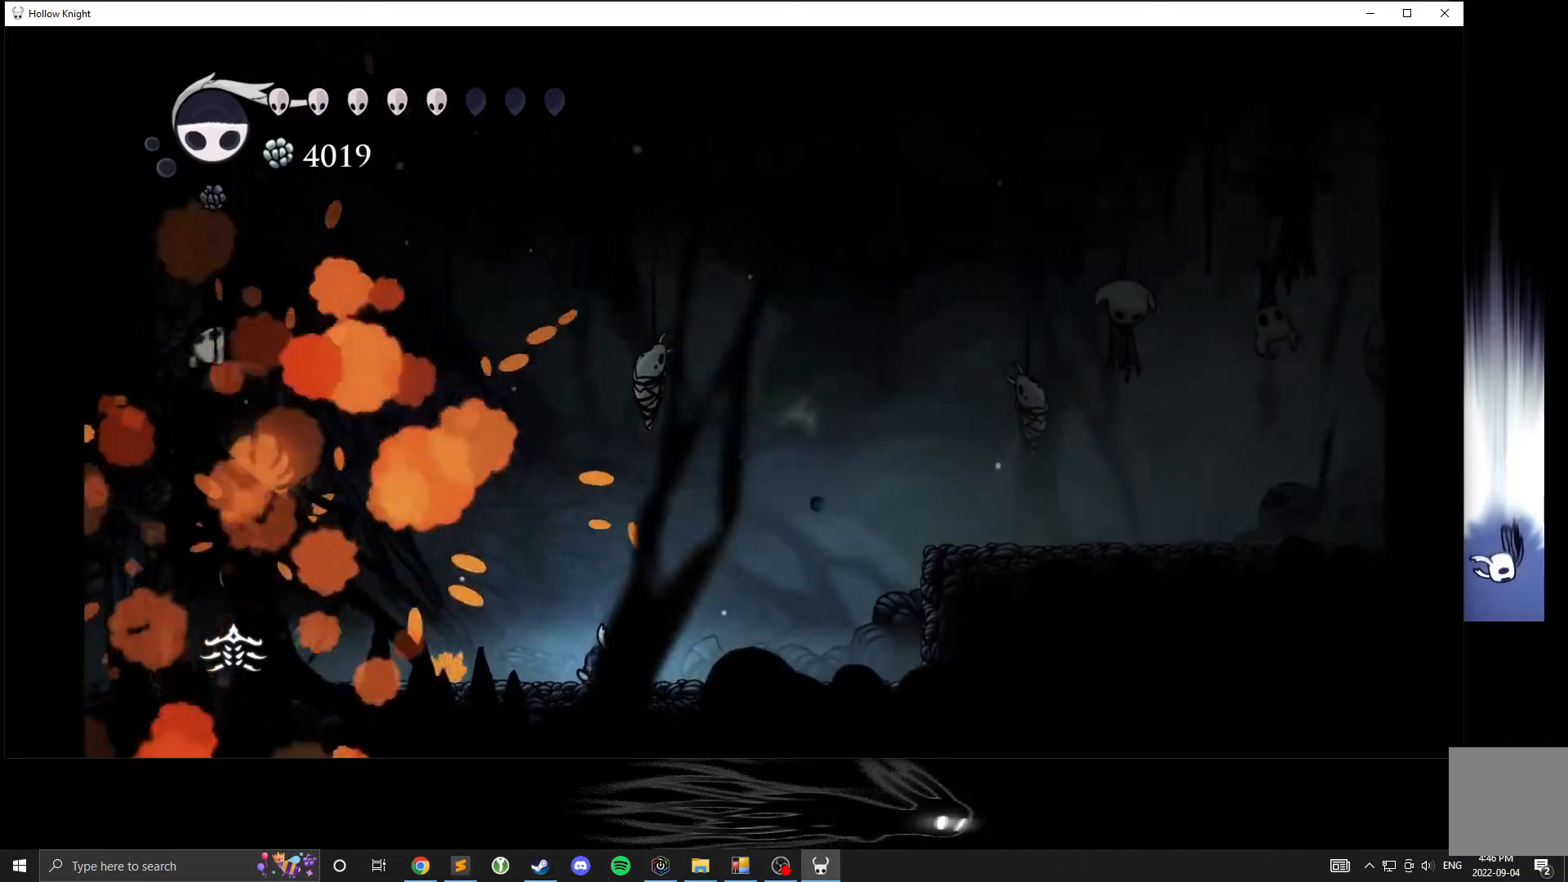
{"buttons": ["B"], "left_stick": "center", "events": []}
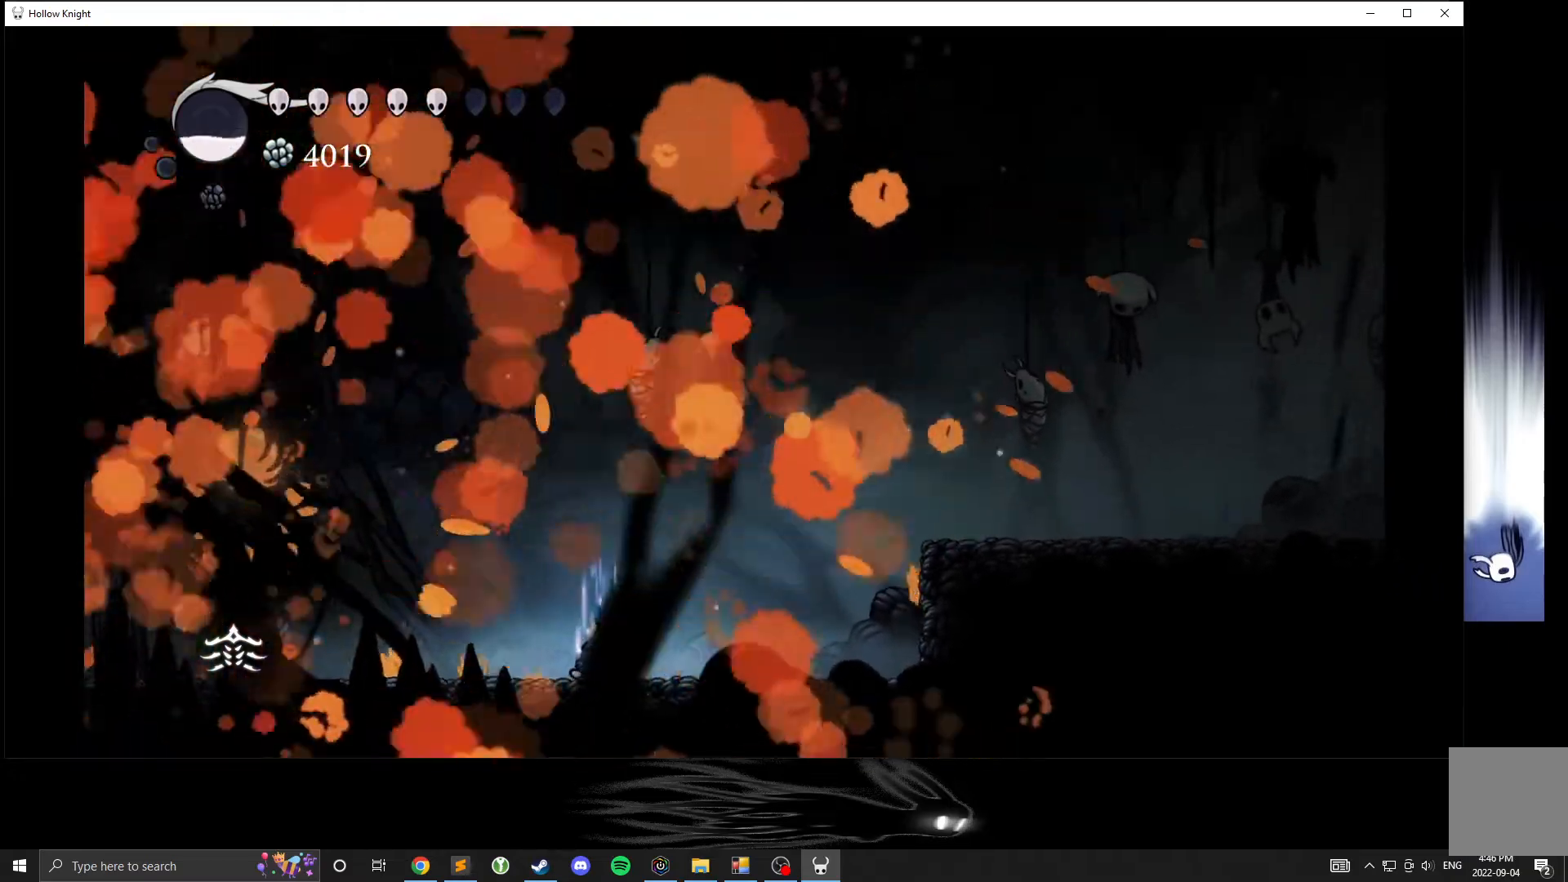
{"buttons": ["B"], "left_stick": "center", "events": []}